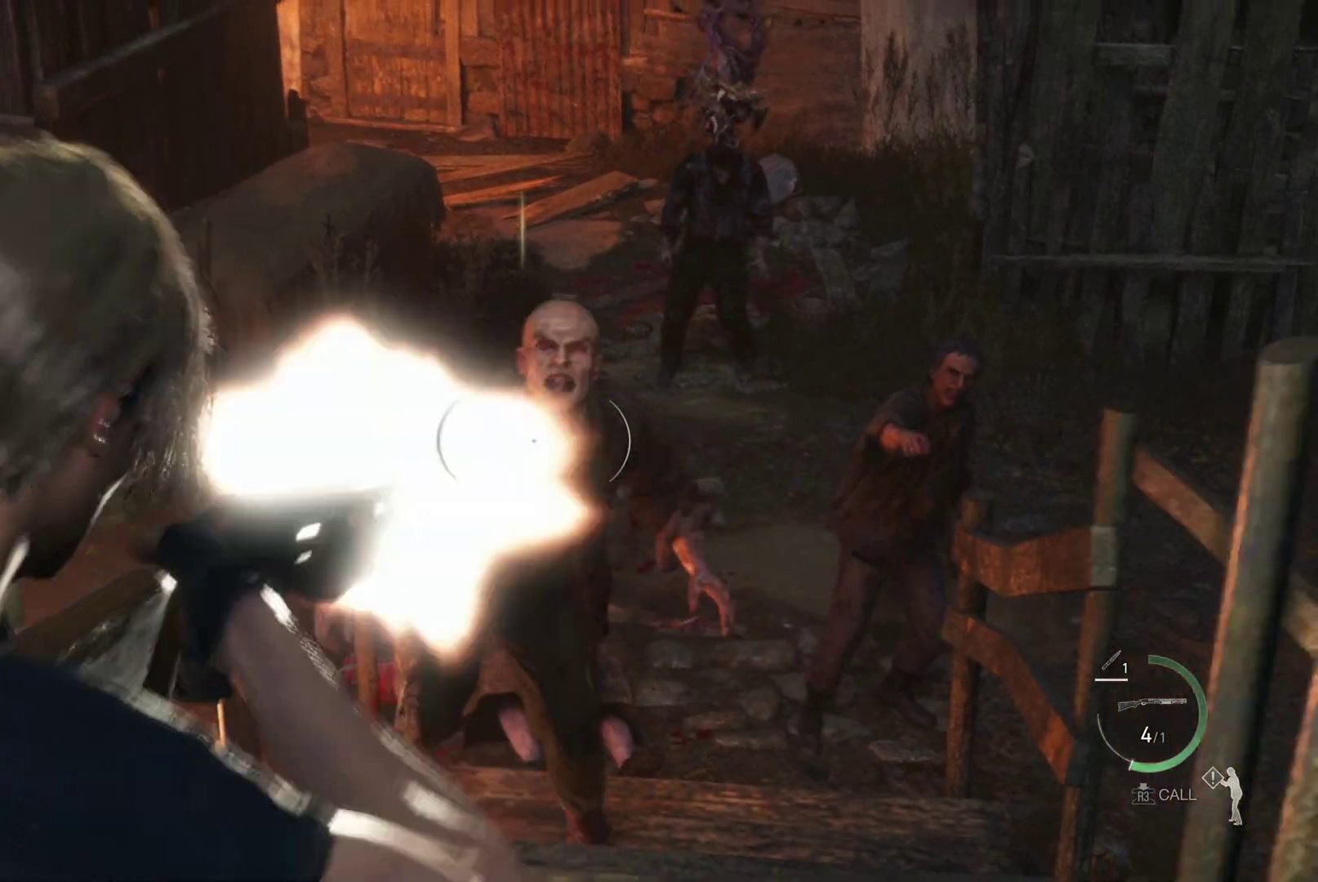
Gameplay with a controller (PlayStation layout); each line is a JSON object with the inputs held at the frame after it. "events" lists button and stick changes between this image and that frame as [ms after this image, input, new state], when the widget could be followed in between.
{"buttons": ["L2"], "left_stick": "down", "right_stick": "center", "events": [[33, "left_stick", "down-right"], [483, "left_stick", "down"]]}
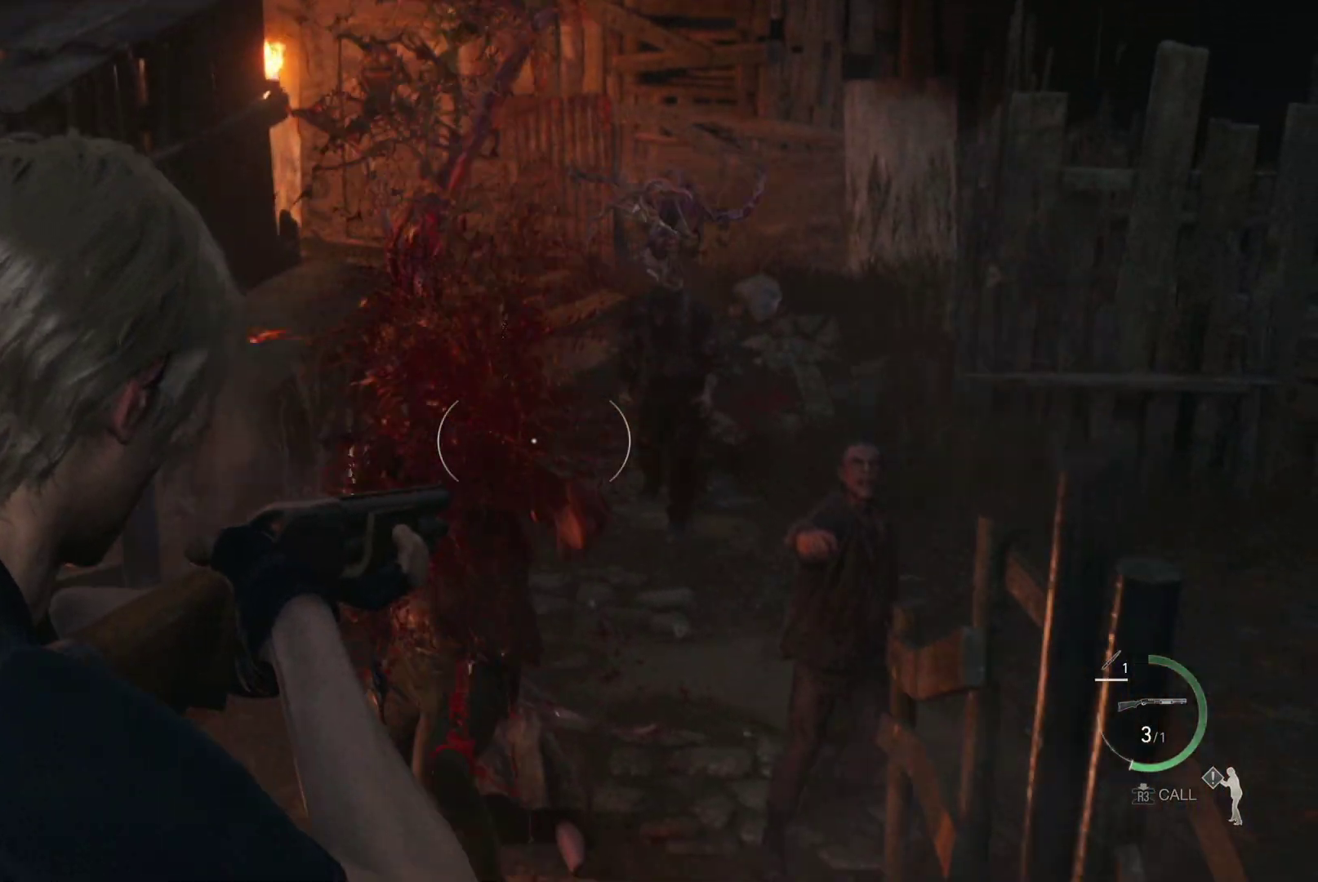
{"buttons": ["L2", "R2"], "left_stick": "down", "right_stick": "center", "events": [[250, "right_stick", "up"], [383, "right_stick", "left"], [433, "R2", "down"], [467, "right_stick", "center"]]}
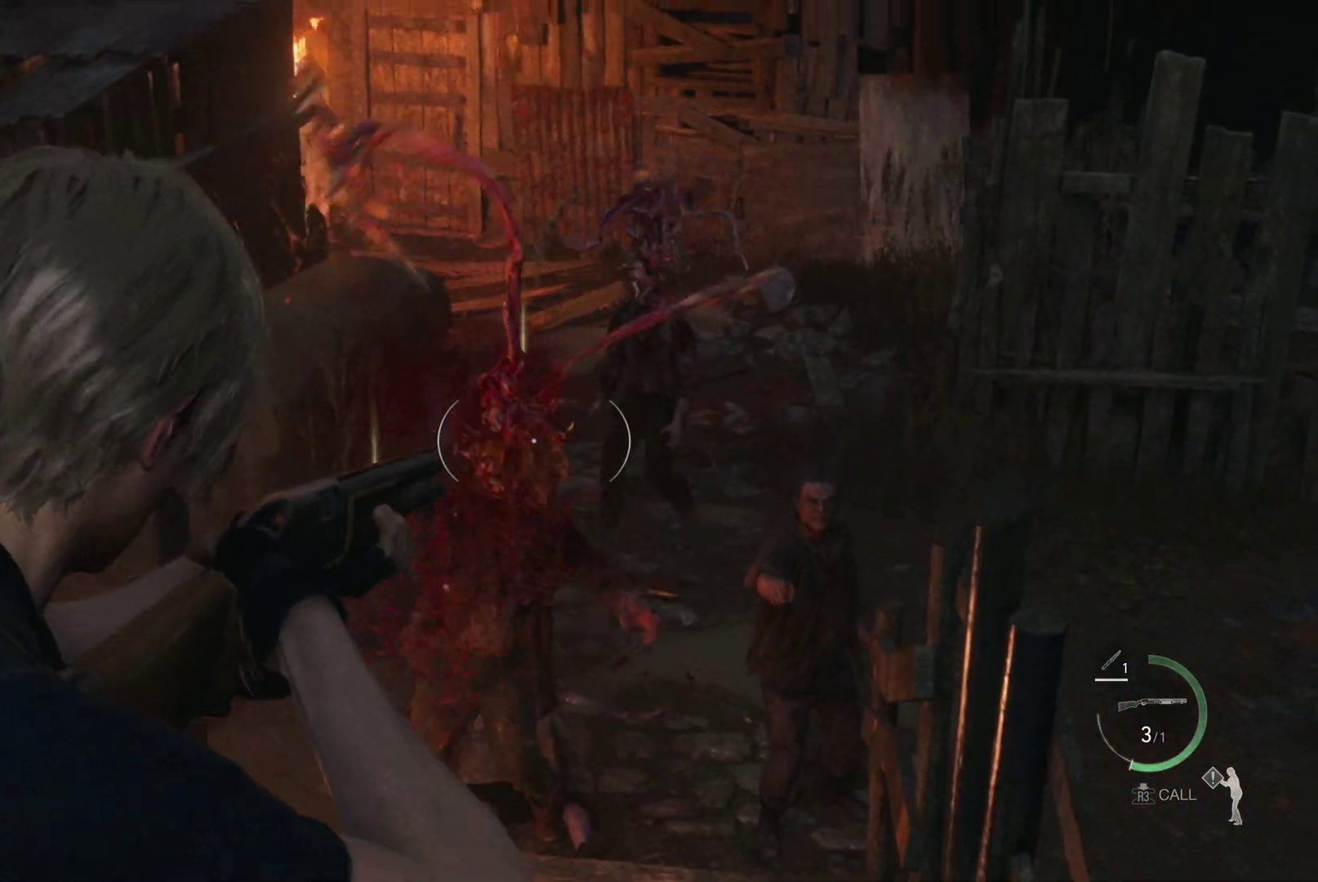
{"buttons": ["L2"], "left_stick": "down", "right_stick": "down", "events": [[33, "R2", "up"], [350, "right_stick", "down"]]}
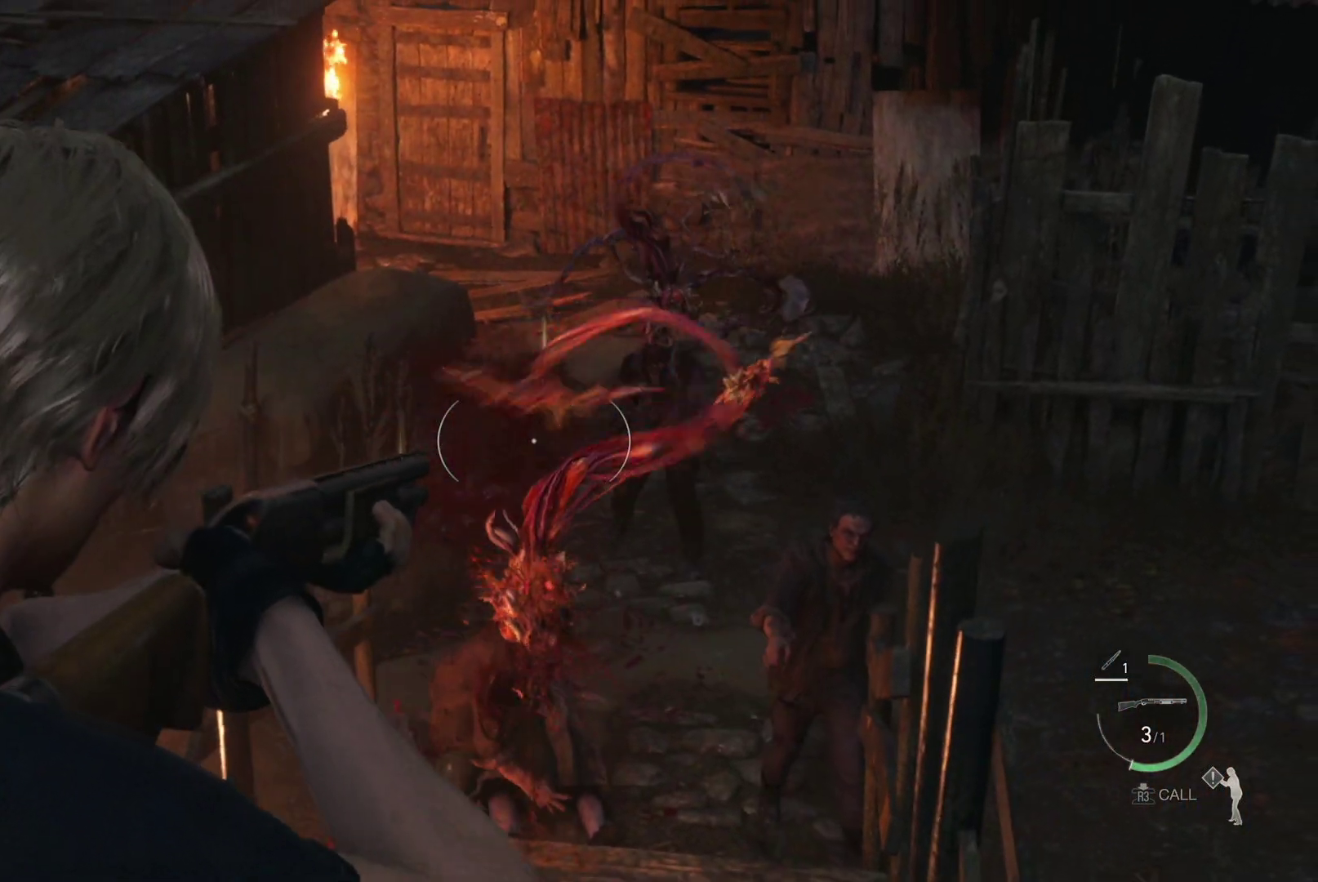
{"buttons": ["L2"], "left_stick": "down", "right_stick": "center", "events": [[100, "right_stick", "center"], [217, "R2", "down"], [217, "right_stick", "down"], [350, "R2", "up"], [367, "right_stick", "center"]]}
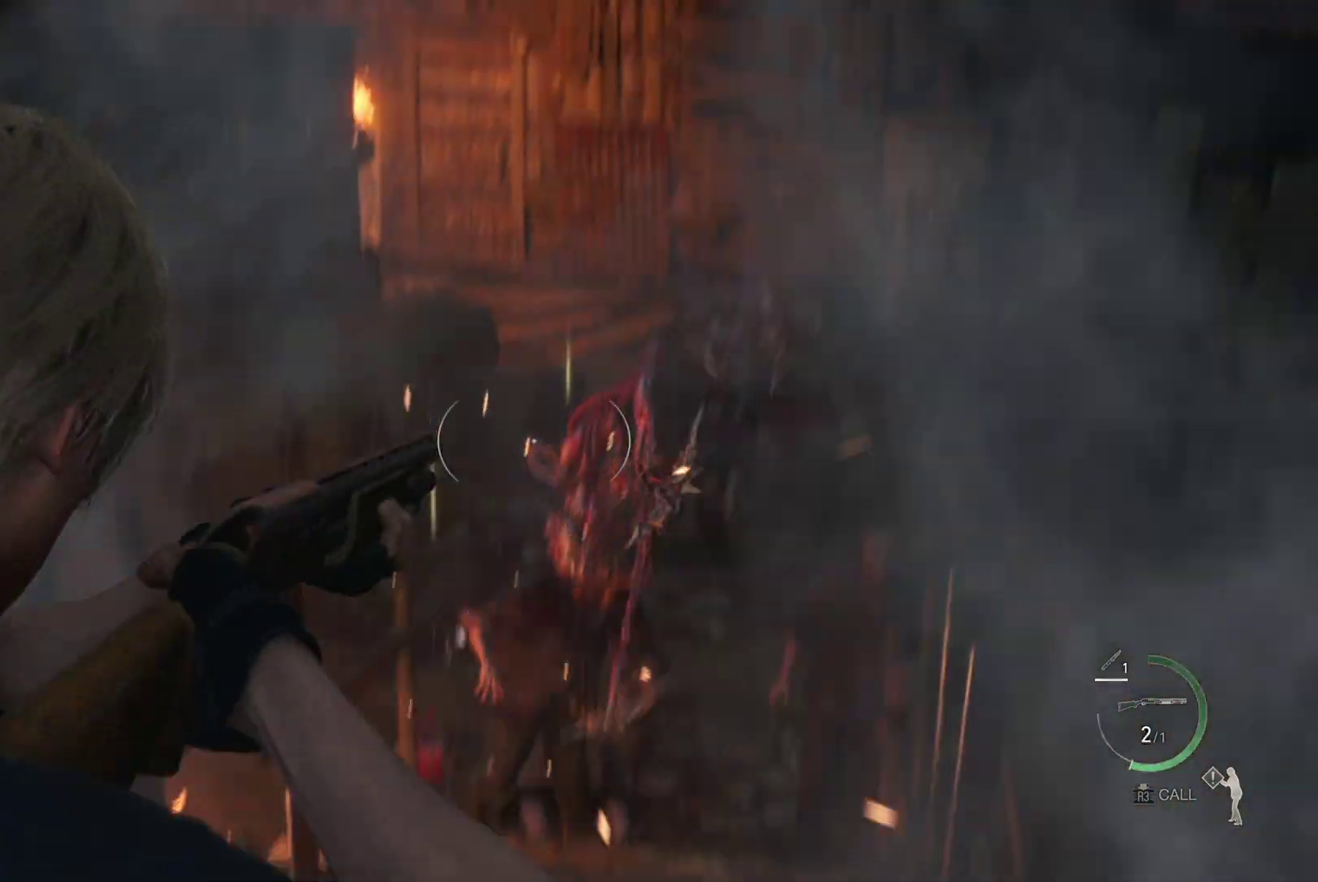
{"buttons": ["L2"], "left_stick": "down", "right_stick": "down-right", "events": [[433, "right_stick", "down-right"]]}
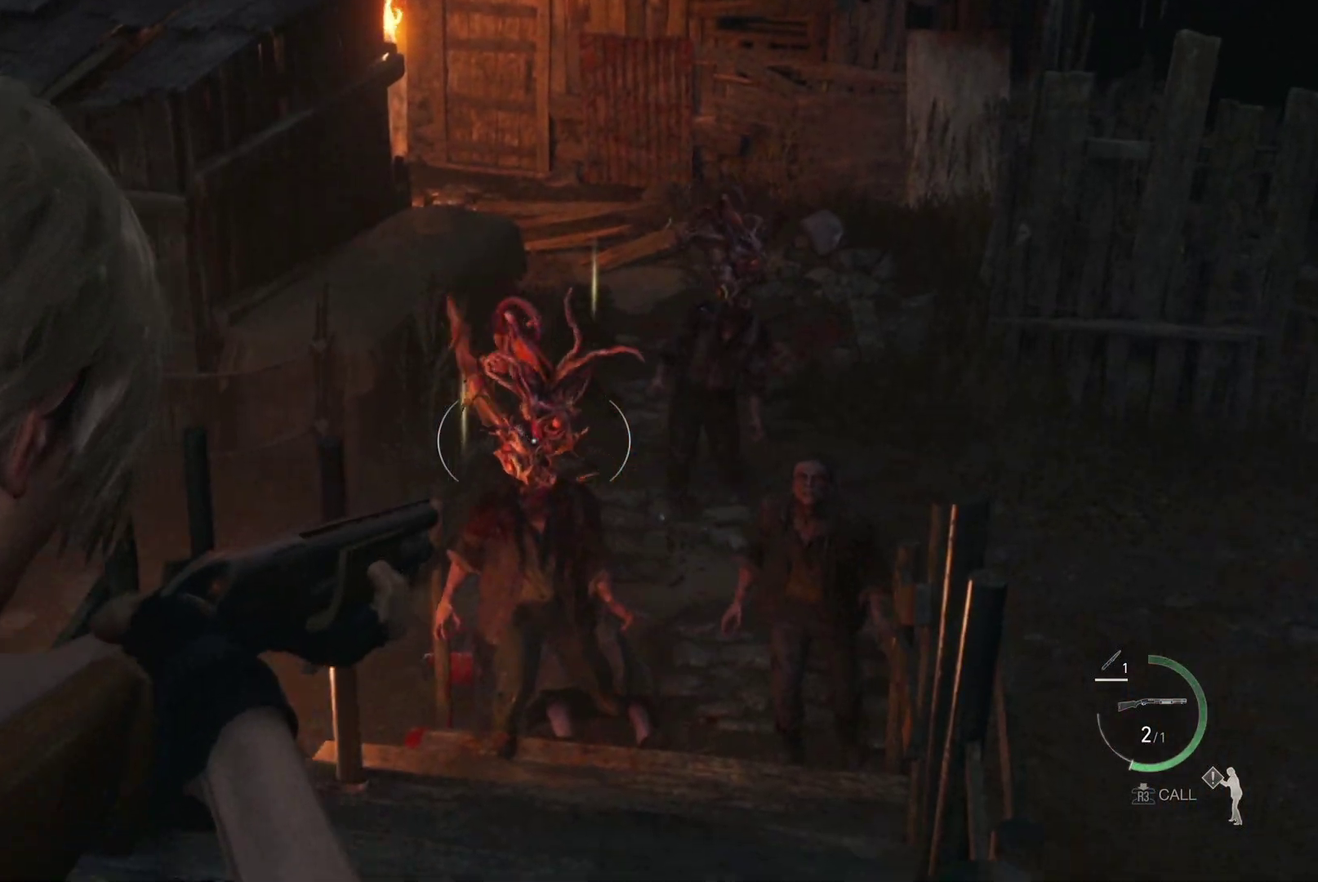
{"buttons": ["L2"], "left_stick": "left", "right_stick": "center", "events": [[117, "left_stick", "right"], [117, "right_stick", "center"], [183, "left_stick", "center"], [350, "left_stick", "left"]]}
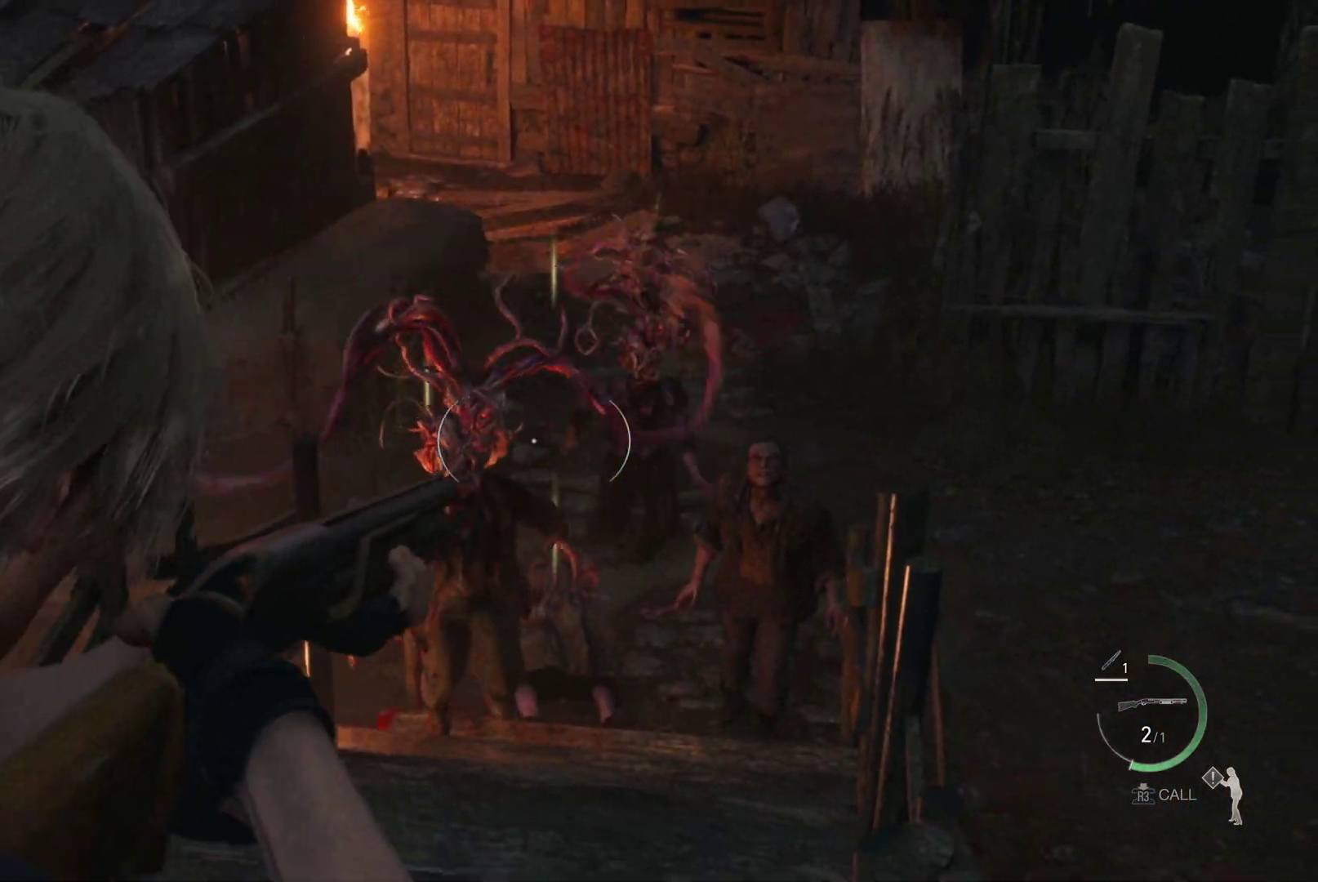
{"buttons": ["L2", "R2"], "left_stick": "down-right", "right_stick": "center", "events": [[33, "left_stick", "down-left"], [183, "left_stick", "down-right"], [233, "left_stick", "center"], [283, "right_stick", "up-right"], [333, "left_stick", "right"], [450, "left_stick", "down-right"], [467, "R2", "down"], [483, "right_stick", "center"]]}
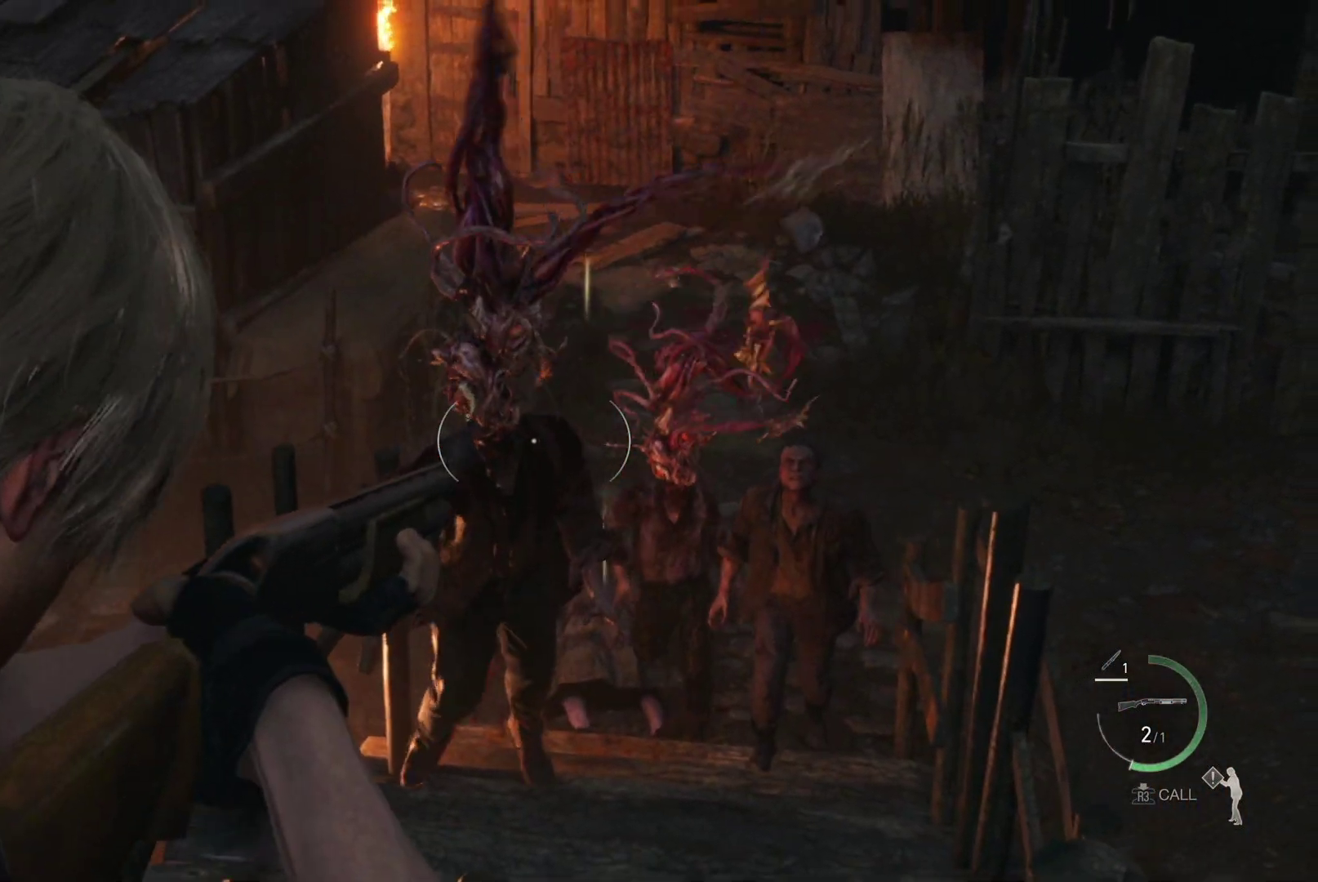
{"buttons": ["L2"], "left_stick": "down-left", "right_stick": "down", "events": [[17, "left_stick", "down"], [83, "R2", "up"], [267, "left_stick", "down-left"], [483, "right_stick", "down"]]}
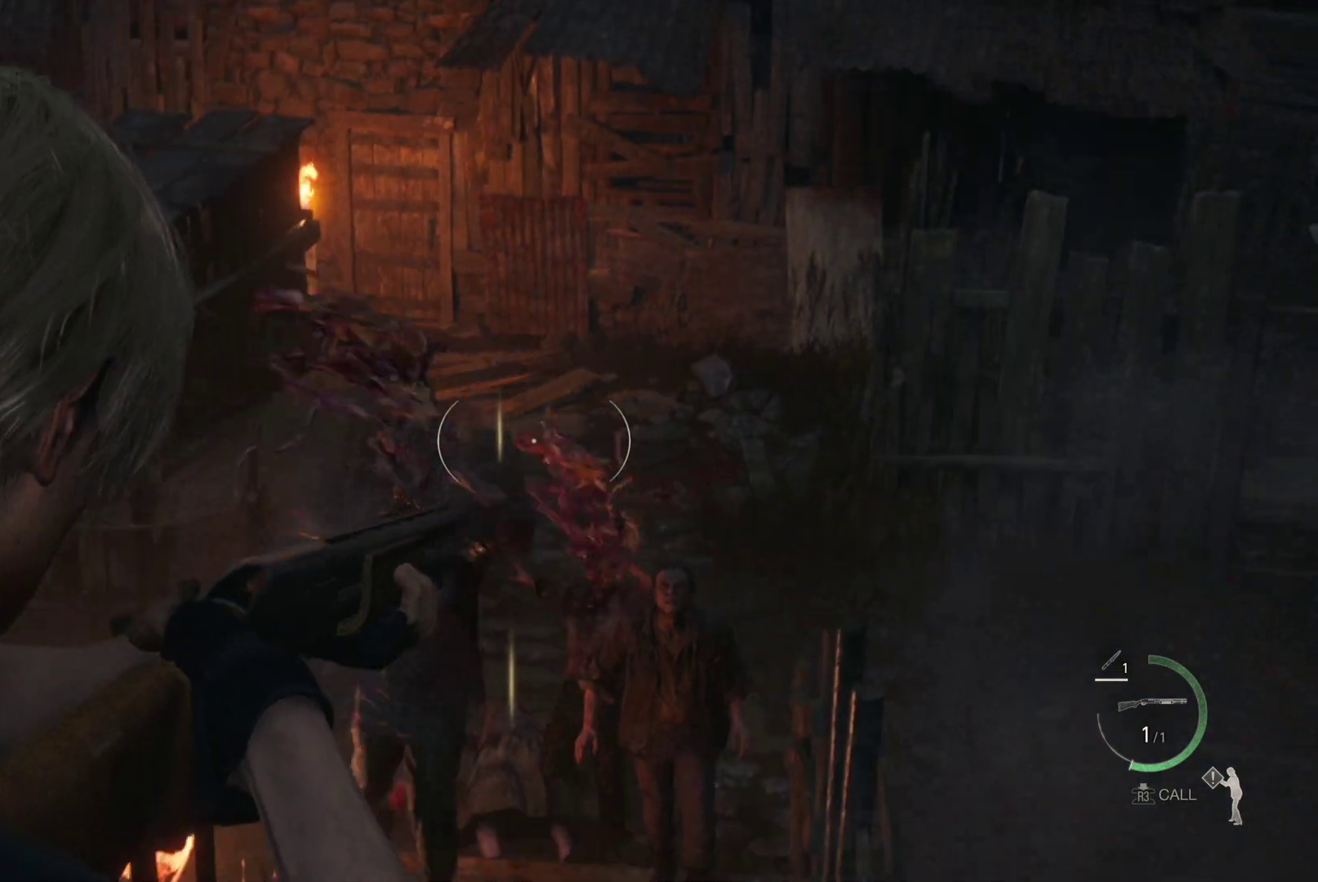
{"buttons": ["L2"], "left_stick": "center", "right_stick": "center", "events": [[200, "right_stick", "center"], [383, "left_stick", "left"], [500, "left_stick", "center"]]}
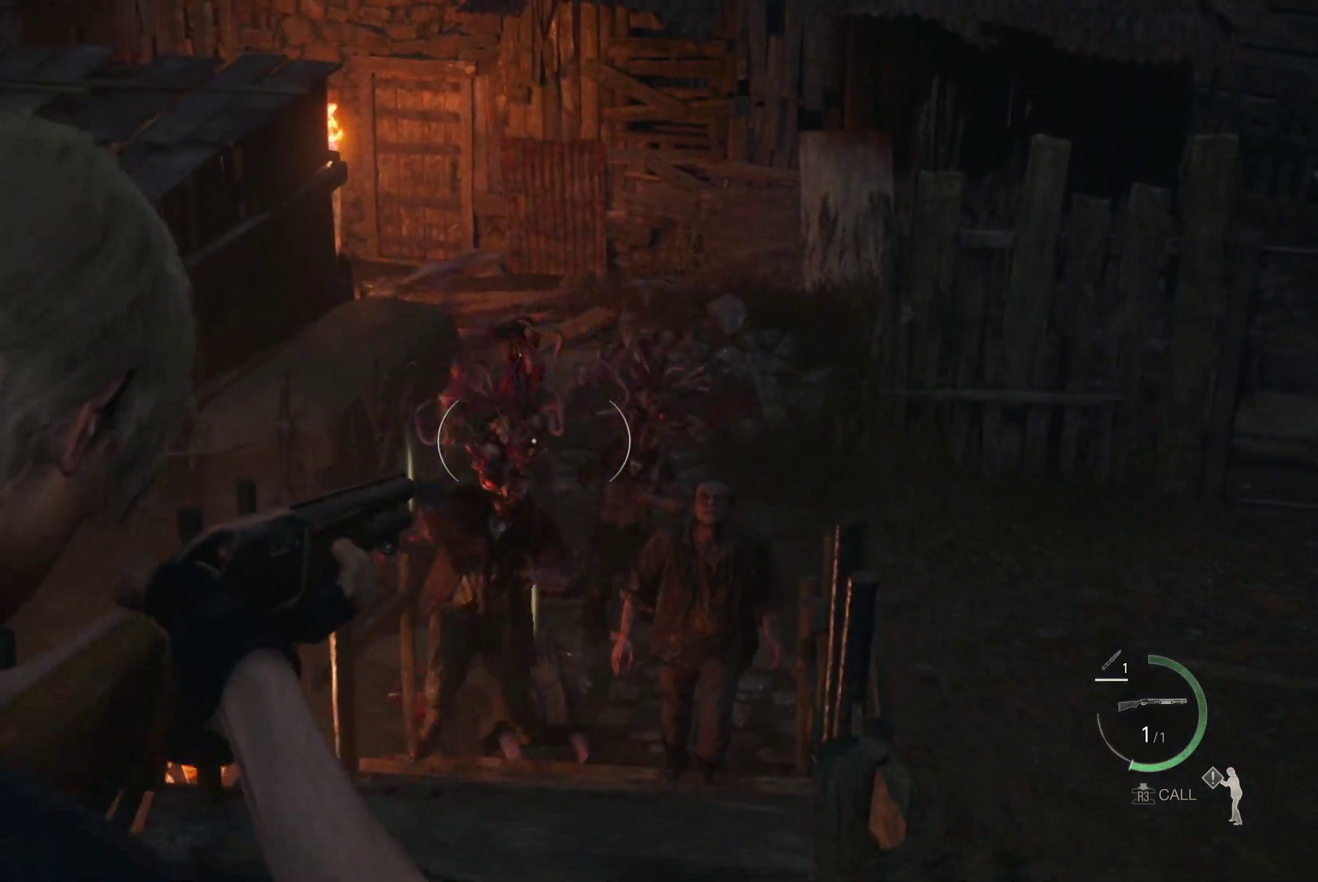
{"buttons": ["L2"], "left_stick": "up-right", "right_stick": "down", "events": [[417, "left_stick", "up-right"], [483, "right_stick", "down"]]}
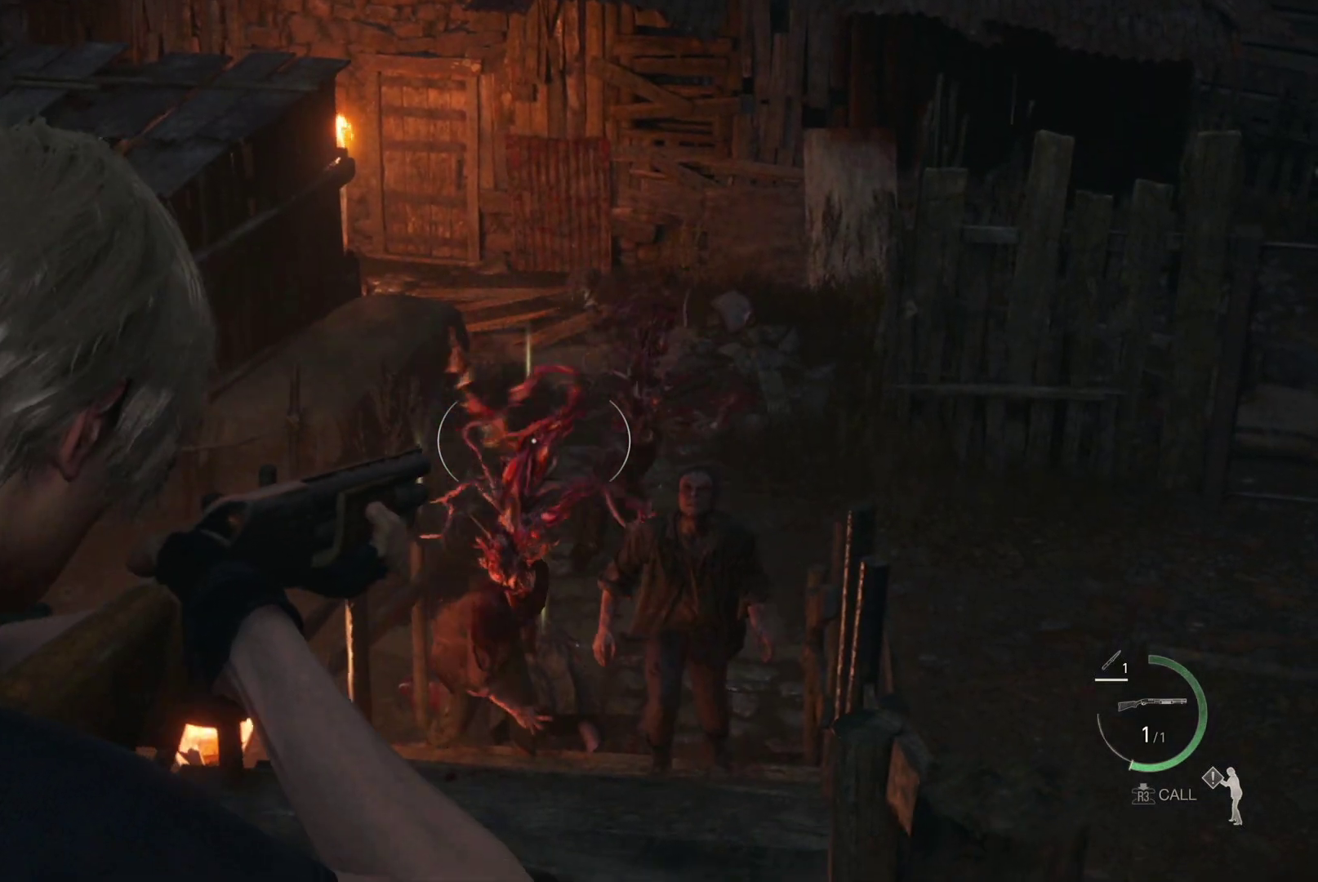
{"buttons": ["L2"], "left_stick": "up-right", "right_stick": "down", "events": [[133, "left_stick", "up-left"], [150, "right_stick", "center"], [383, "right_stick", "down"], [400, "left_stick", "up-right"]]}
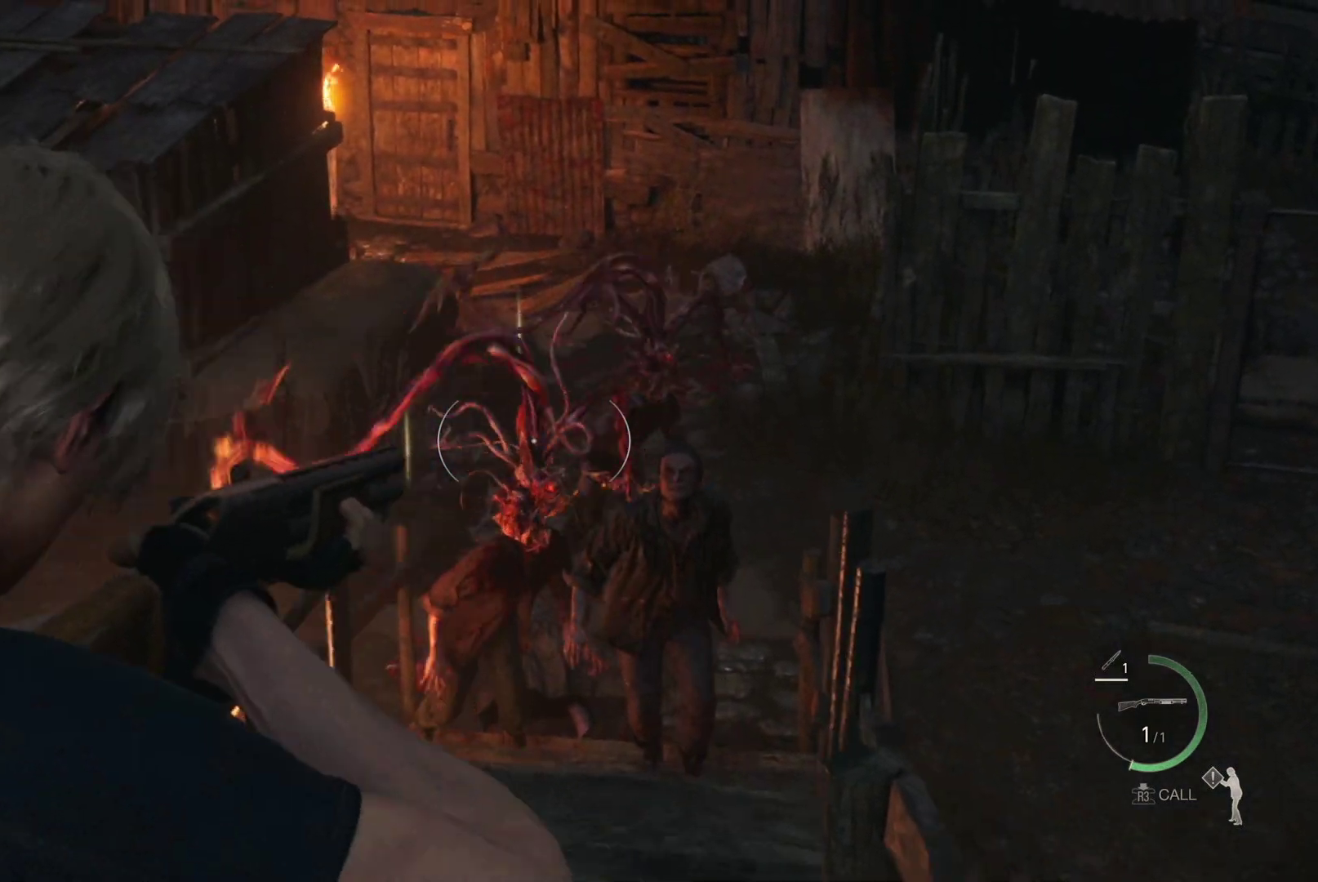
{"buttons": ["L2"], "left_stick": "down", "right_stick": "center", "events": [[67, "left_stick", "right"], [150, "right_stick", "center"], [167, "left_stick", "down-right"], [267, "R2", "down"], [350, "left_stick", "down"], [417, "R2", "up"]]}
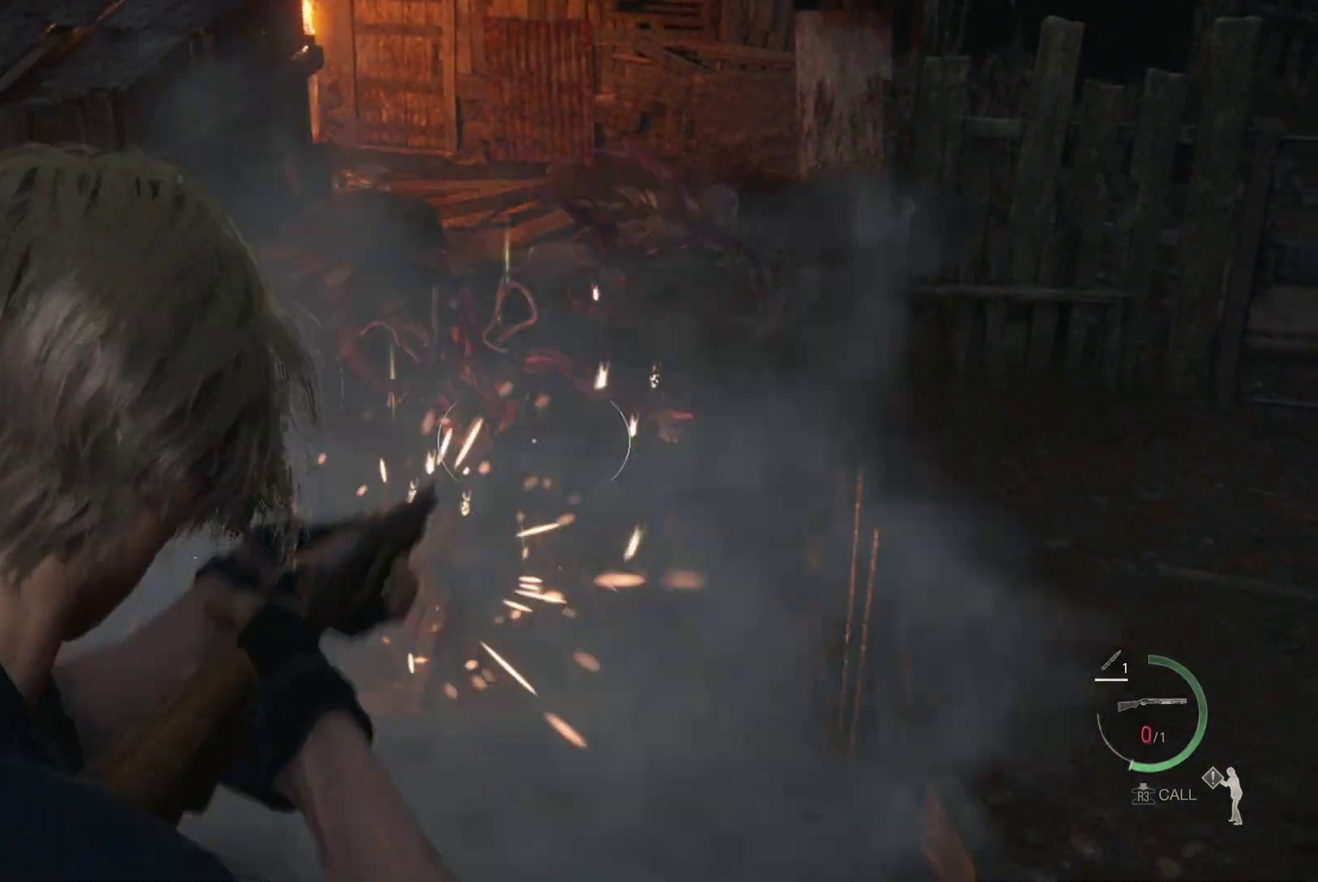
{"buttons": ["SQUARE"], "left_stick": "down-left", "right_stick": "center", "events": [[50, "L2", "up"], [267, "left_stick", "down-left"], [267, "right_stick", "left"], [417, "right_stick", "center"], [483, "SQUARE", "down"]]}
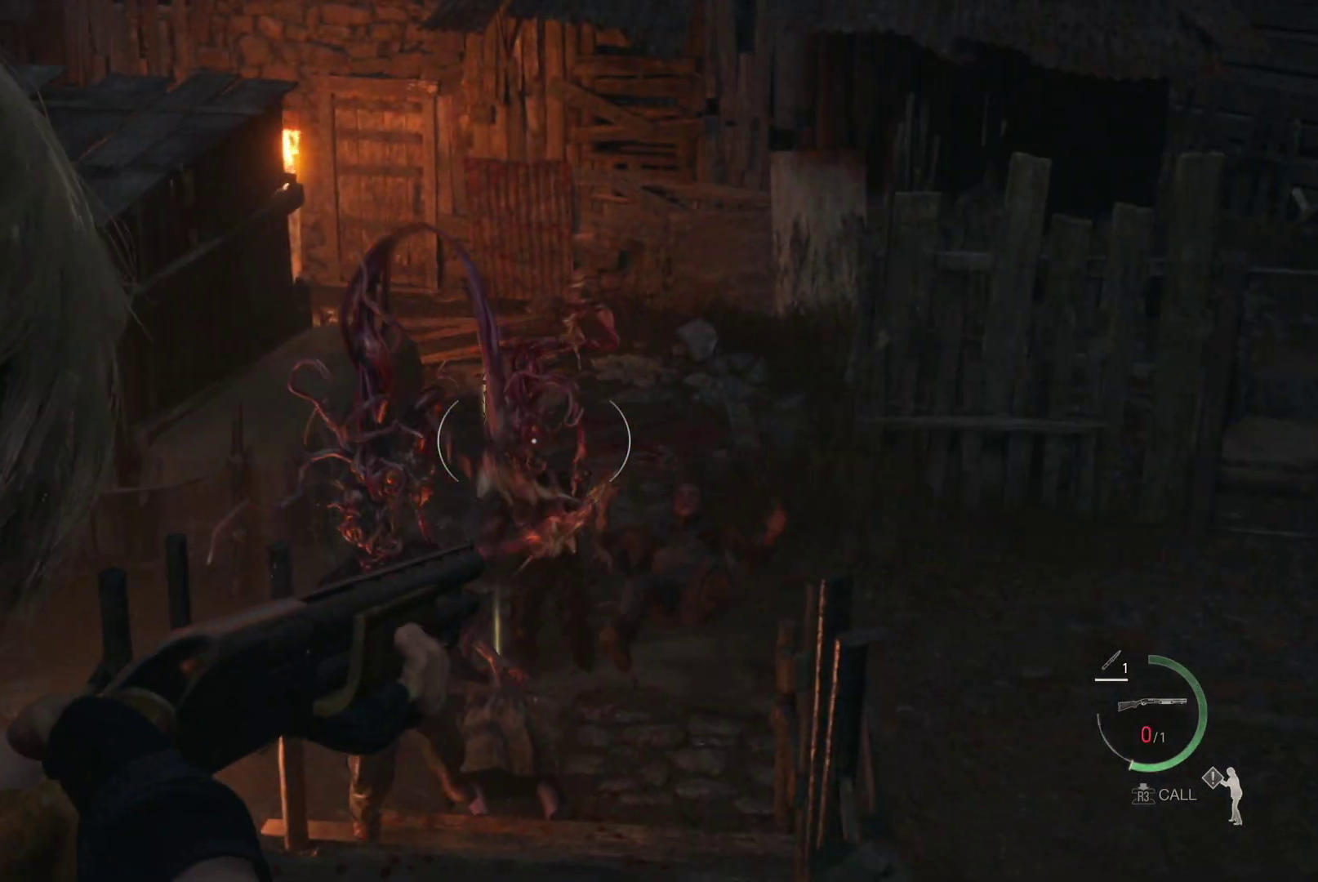
{"buttons": [], "left_stick": "left", "right_stick": "down-left", "events": [[50, "left_stick", "left"], [83, "SQUARE", "up"], [133, "SQUARE", "down"], [233, "SQUARE", "up"], [267, "right_stick", "down-left"]]}
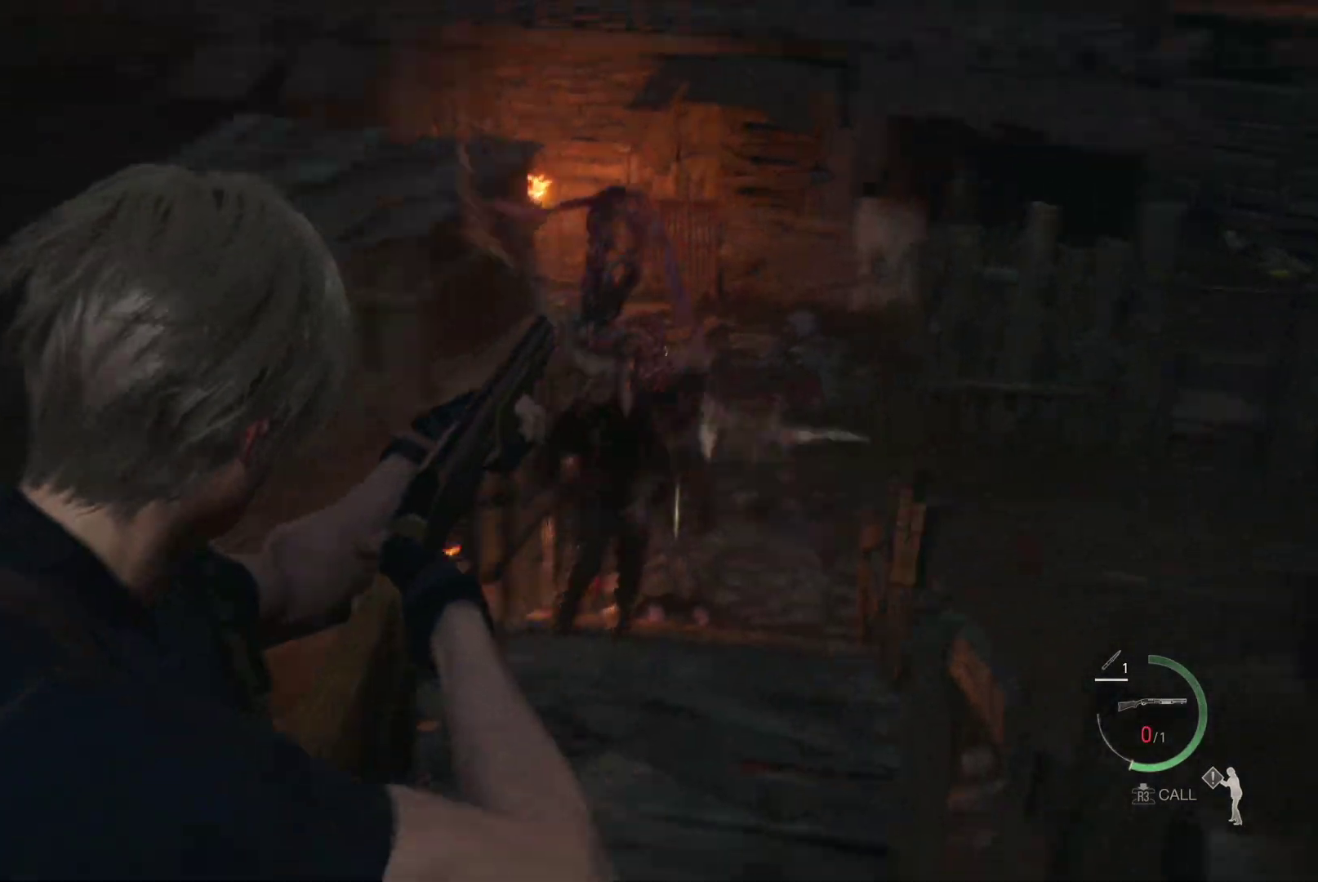
{"buttons": ["R1"], "left_stick": "left", "right_stick": "center", "events": [[83, "right_stick", "left"], [117, "R1", "down"], [183, "right_stick", "center"]]}
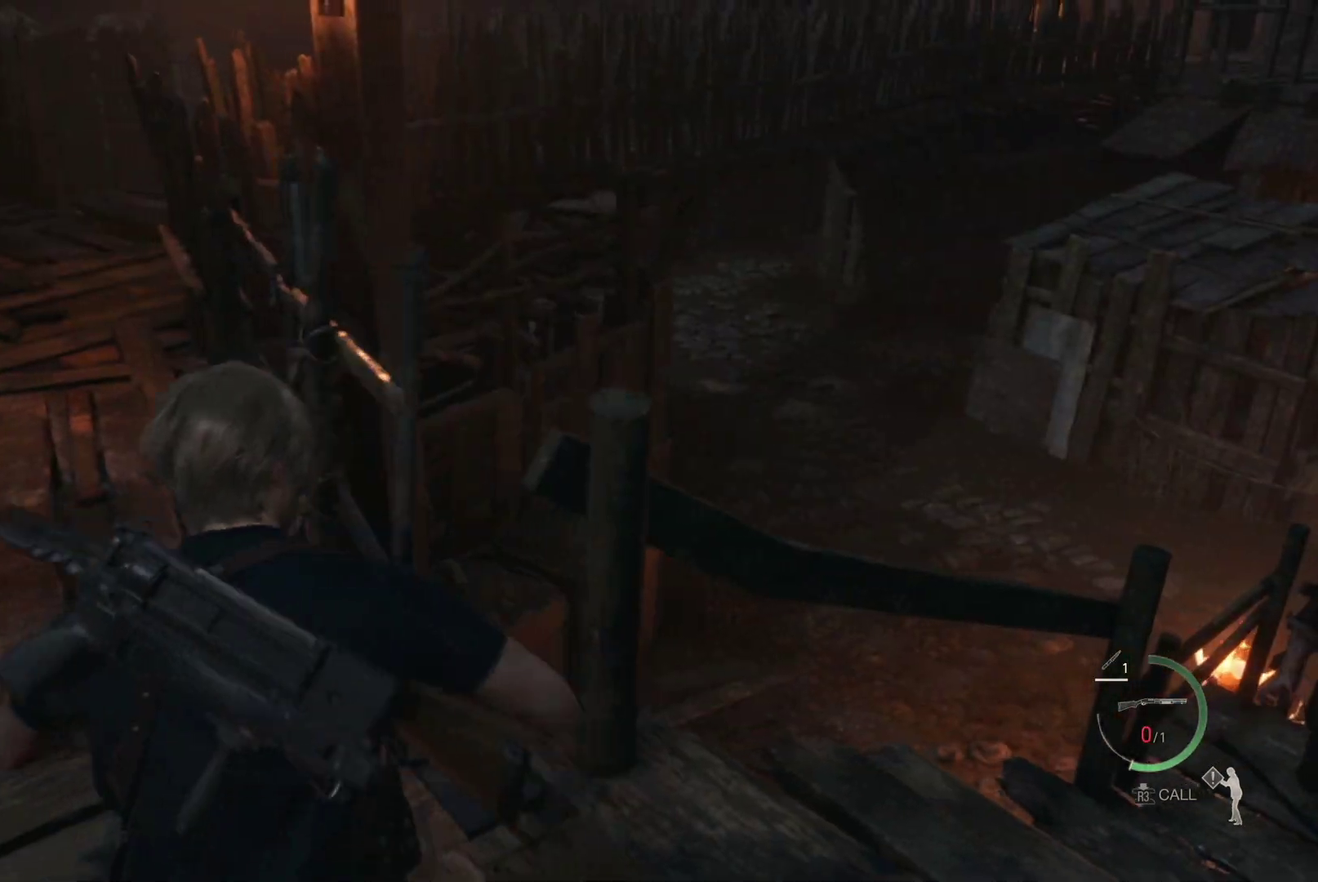
{"buttons": ["R1"], "left_stick": "up-left", "right_stick": "right", "events": [[67, "right_stick", "right"], [100, "left_stick", "up-left"]]}
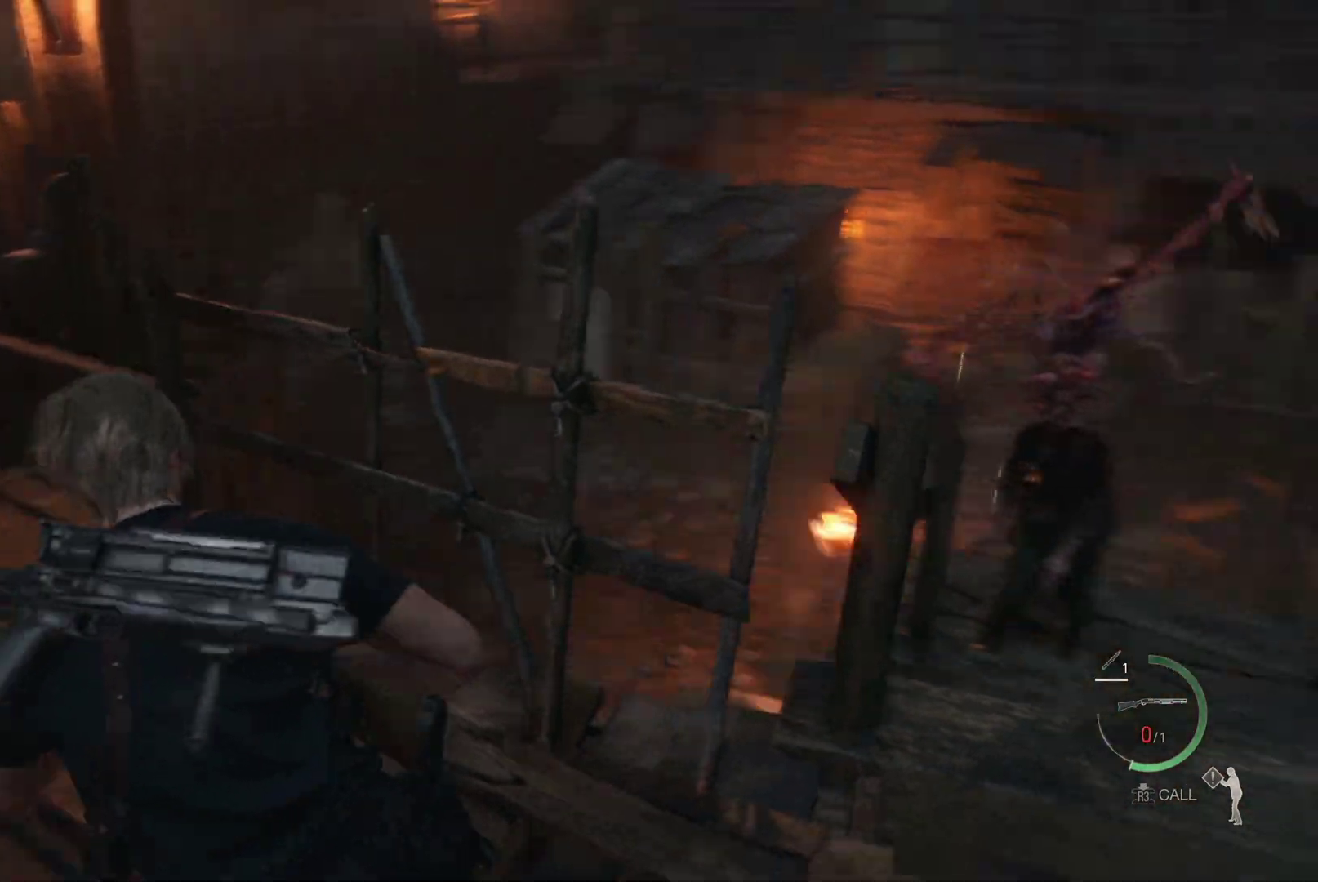
{"buttons": ["R1"], "left_stick": "left", "right_stick": "center", "events": [[133, "left_stick", "left"], [267, "right_stick", "center"]]}
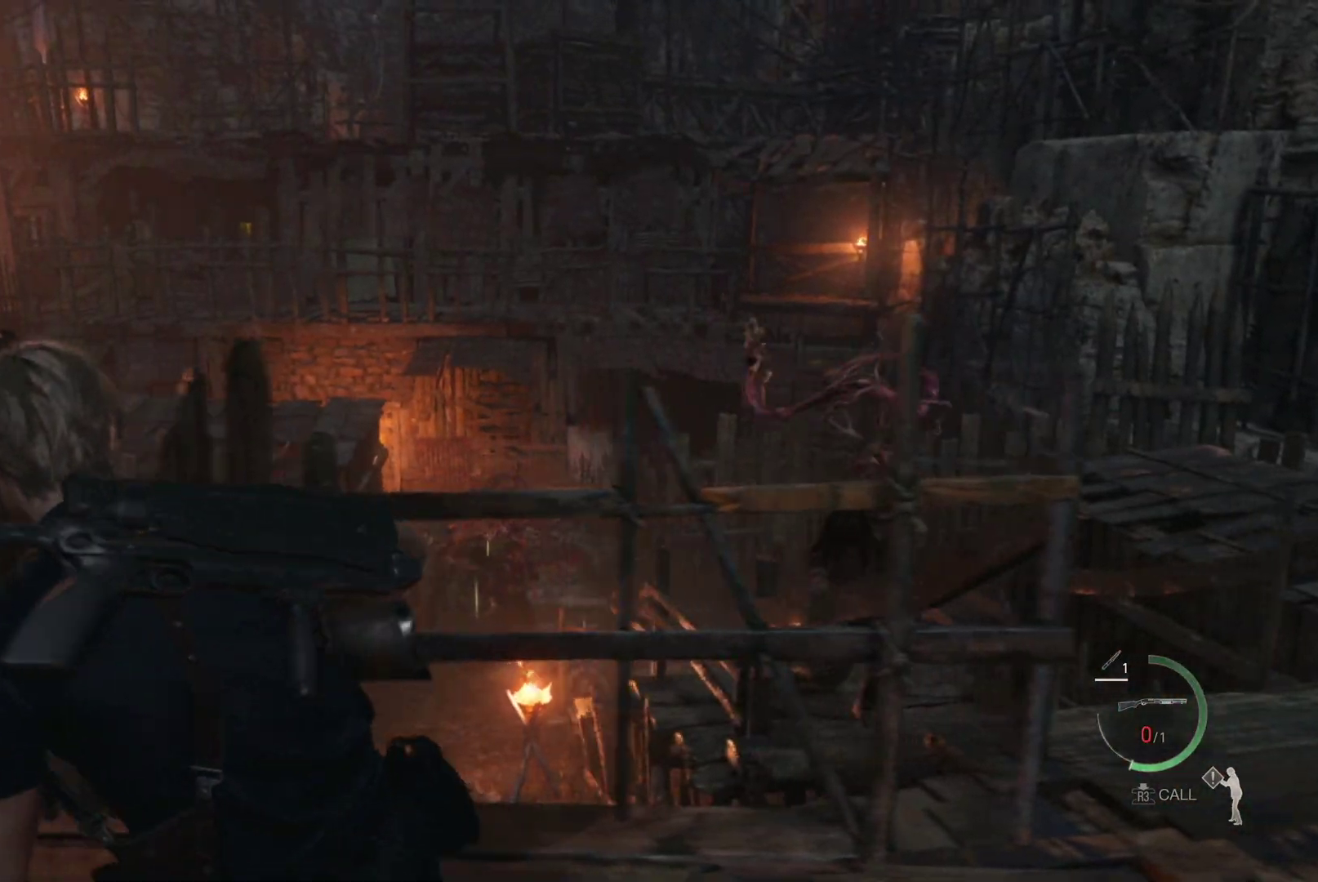
{"buttons": ["DPAD_UP"], "left_stick": "center", "right_stick": "center", "events": [[100, "R1", "up"], [383, "left_stick", "center"], [467, "DPAD_UP", "down"]]}
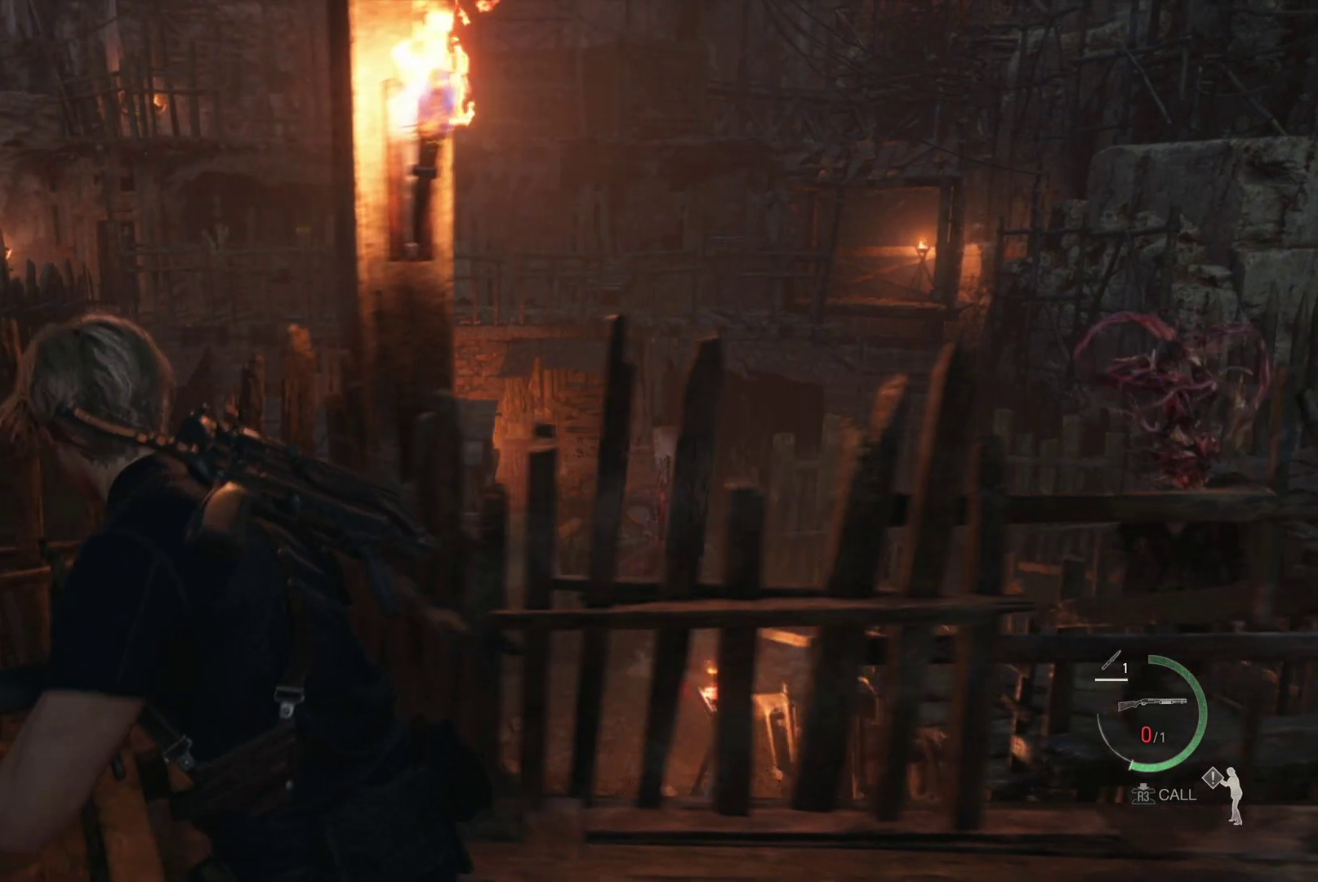
{"buttons": [], "left_stick": "up-left", "right_stick": "center", "events": [[67, "DPAD_UP", "up"], [300, "right_stick", "right"], [400, "right_stick", "center"], [467, "left_stick", "up-left"]]}
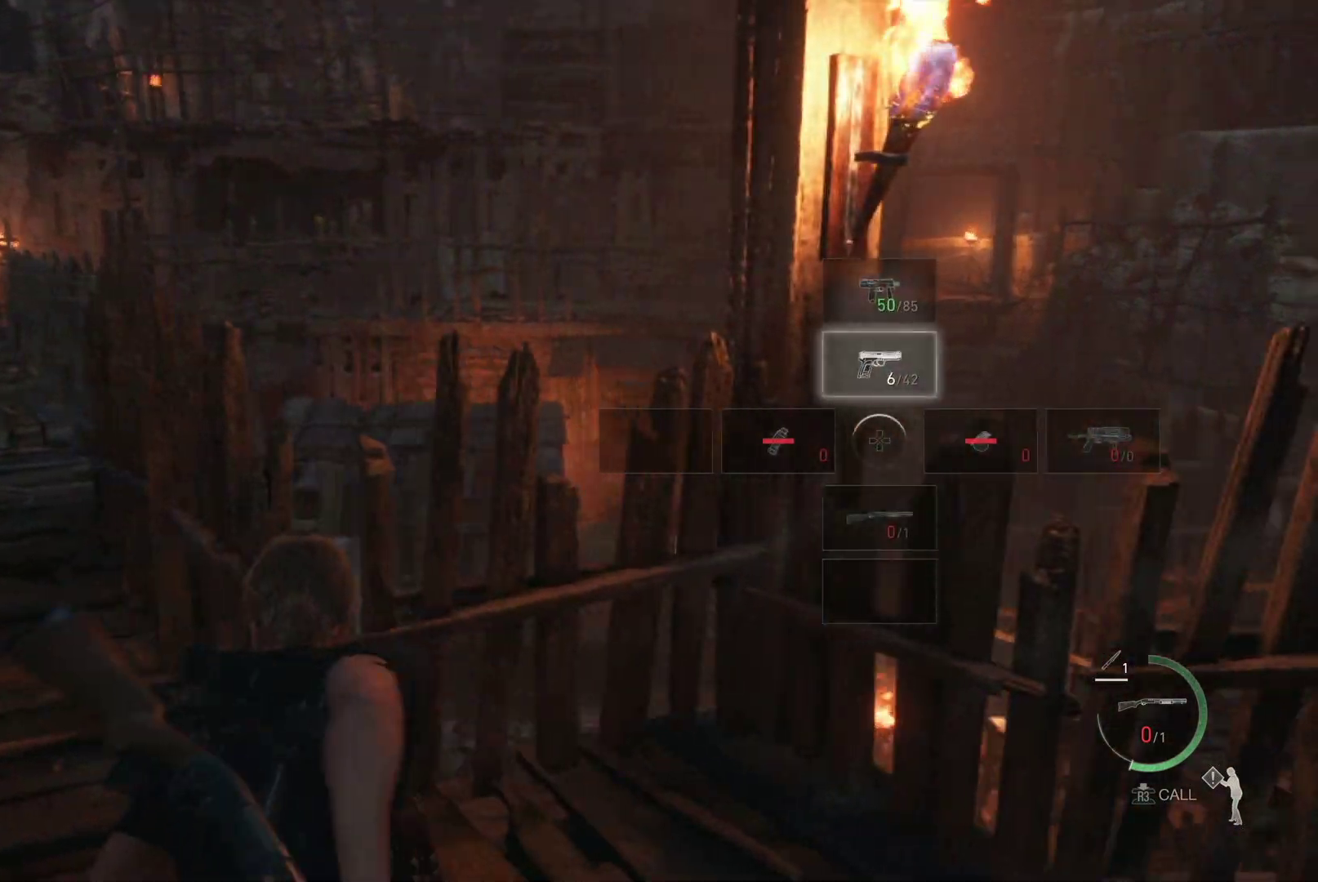
{"buttons": [], "left_stick": "center", "right_stick": "center", "events": [[100, "R1", "down"], [167, "left_stick", "center"], [250, "DPAD_DOWN", "down"], [250, "R1", "up"], [367, "DPAD_DOWN", "up"]]}
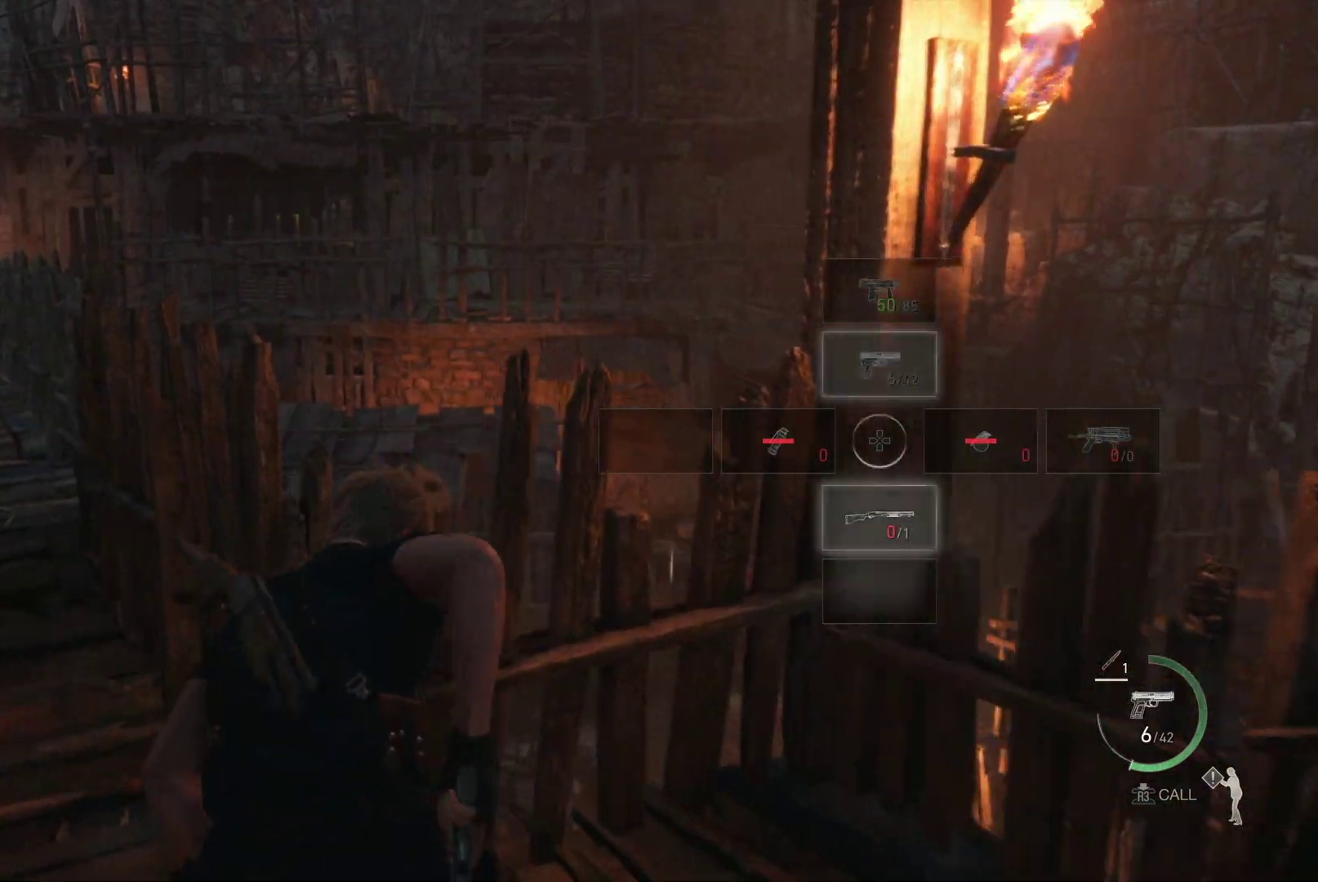
{"buttons": [], "left_stick": "up-left", "right_stick": "center", "events": [[33, "left_stick", "left"], [50, "SQUARE", "down"], [133, "SQUARE", "up"], [217, "SQUARE", "down"], [317, "SQUARE", "up"], [317, "left_stick", "up-left"], [400, "SQUARE", "down"], [483, "SQUARE", "up"]]}
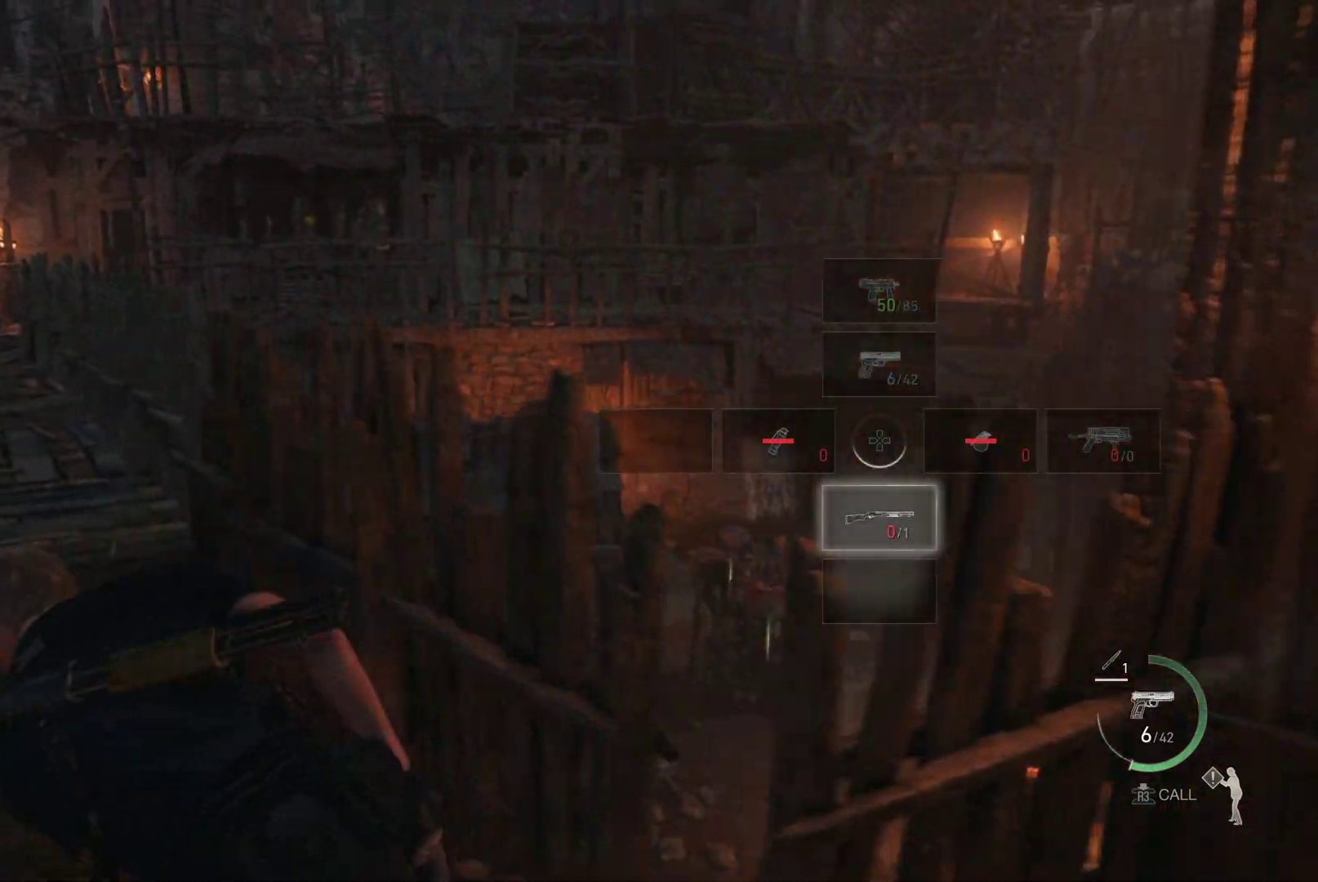
{"buttons": [], "left_stick": "up-left", "right_stick": "right", "events": [[133, "right_stick", "right"]]}
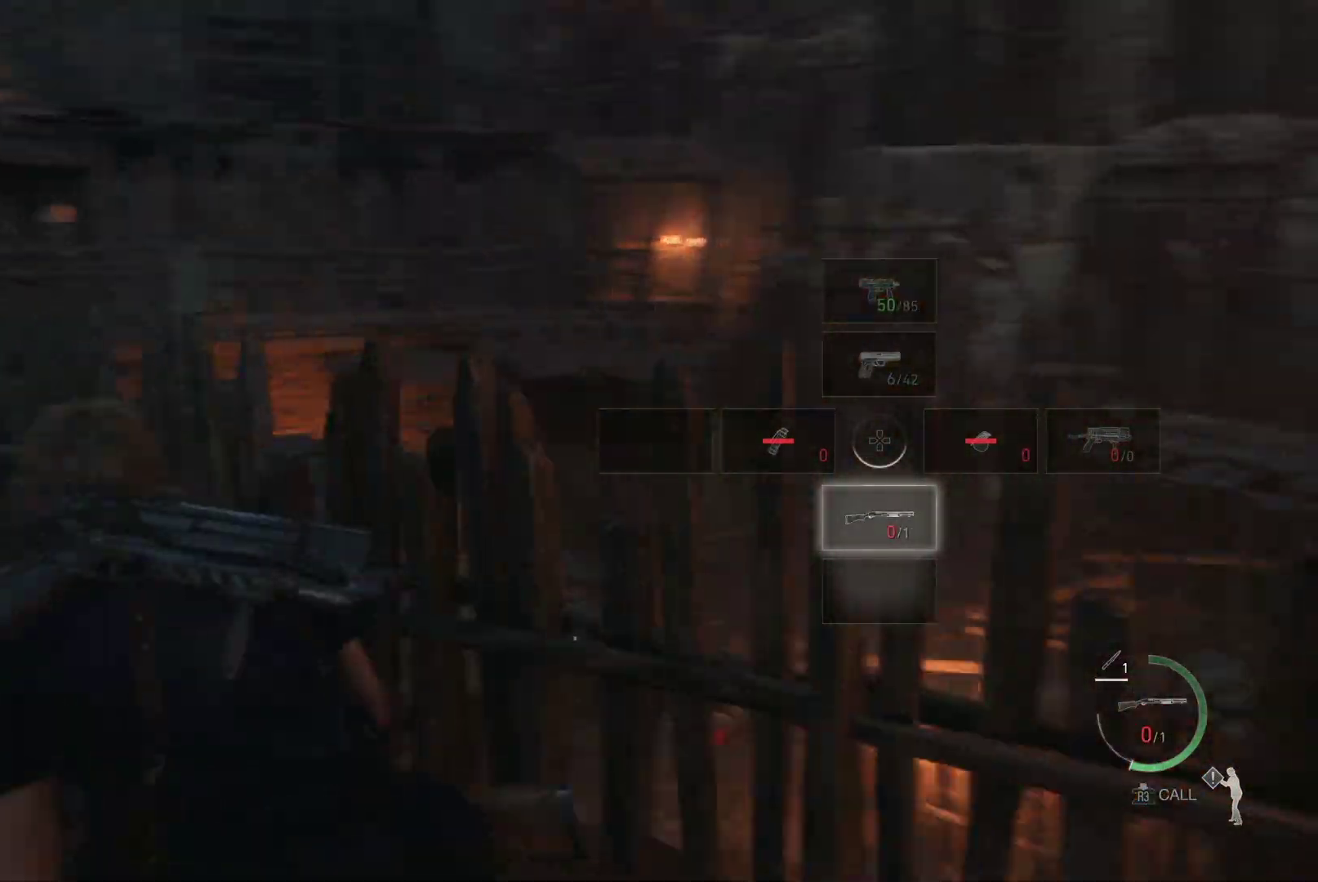
{"buttons": [], "left_stick": "down-left", "right_stick": "right", "events": [[150, "right_stick", "center"], [183, "SQUARE", "down"], [200, "left_stick", "left"], [267, "SQUARE", "up"], [467, "right_stick", "right"], [483, "left_stick", "down-left"]]}
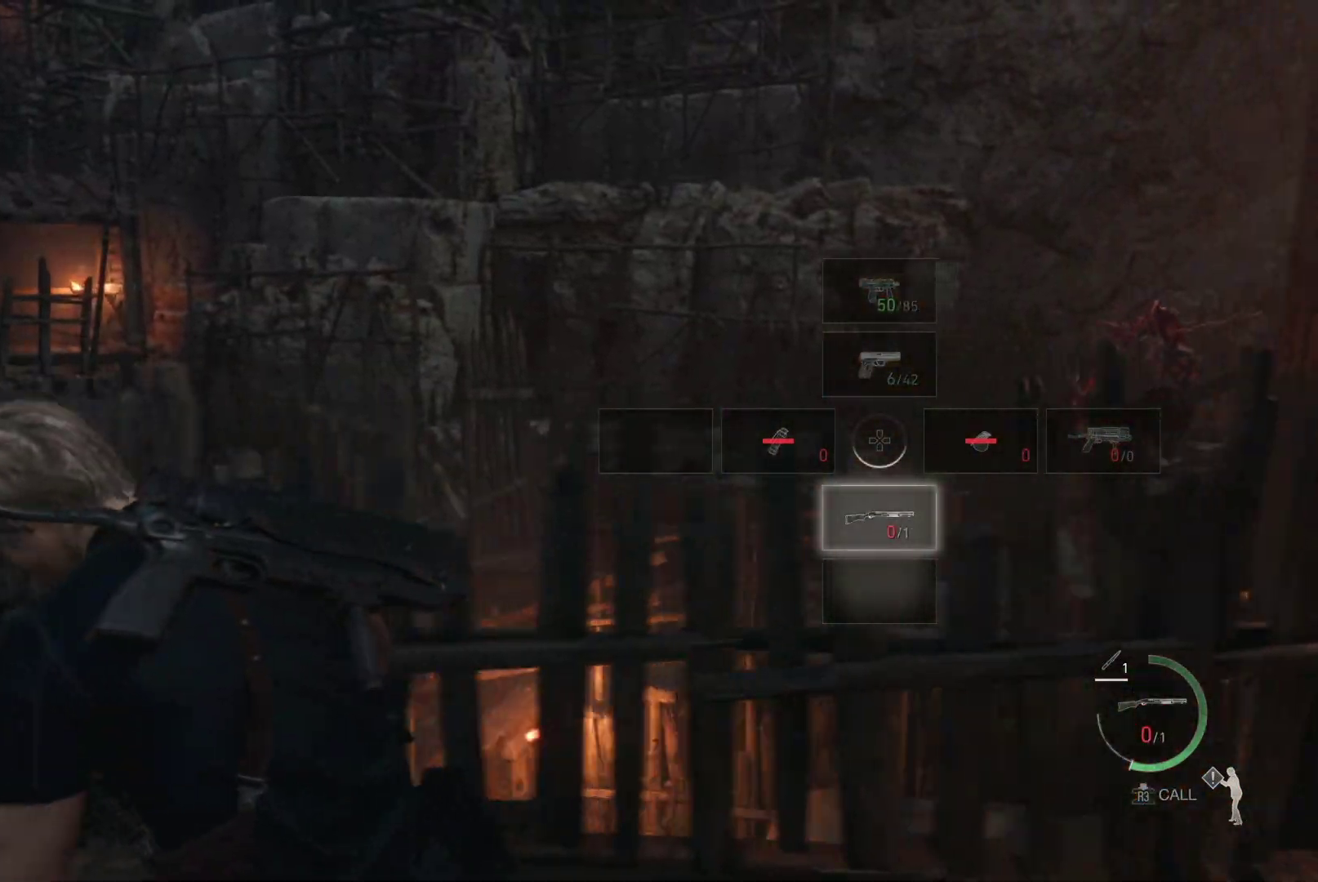
{"buttons": [], "left_stick": "center", "right_stick": "right", "events": [[333, "left_stick", "center"]]}
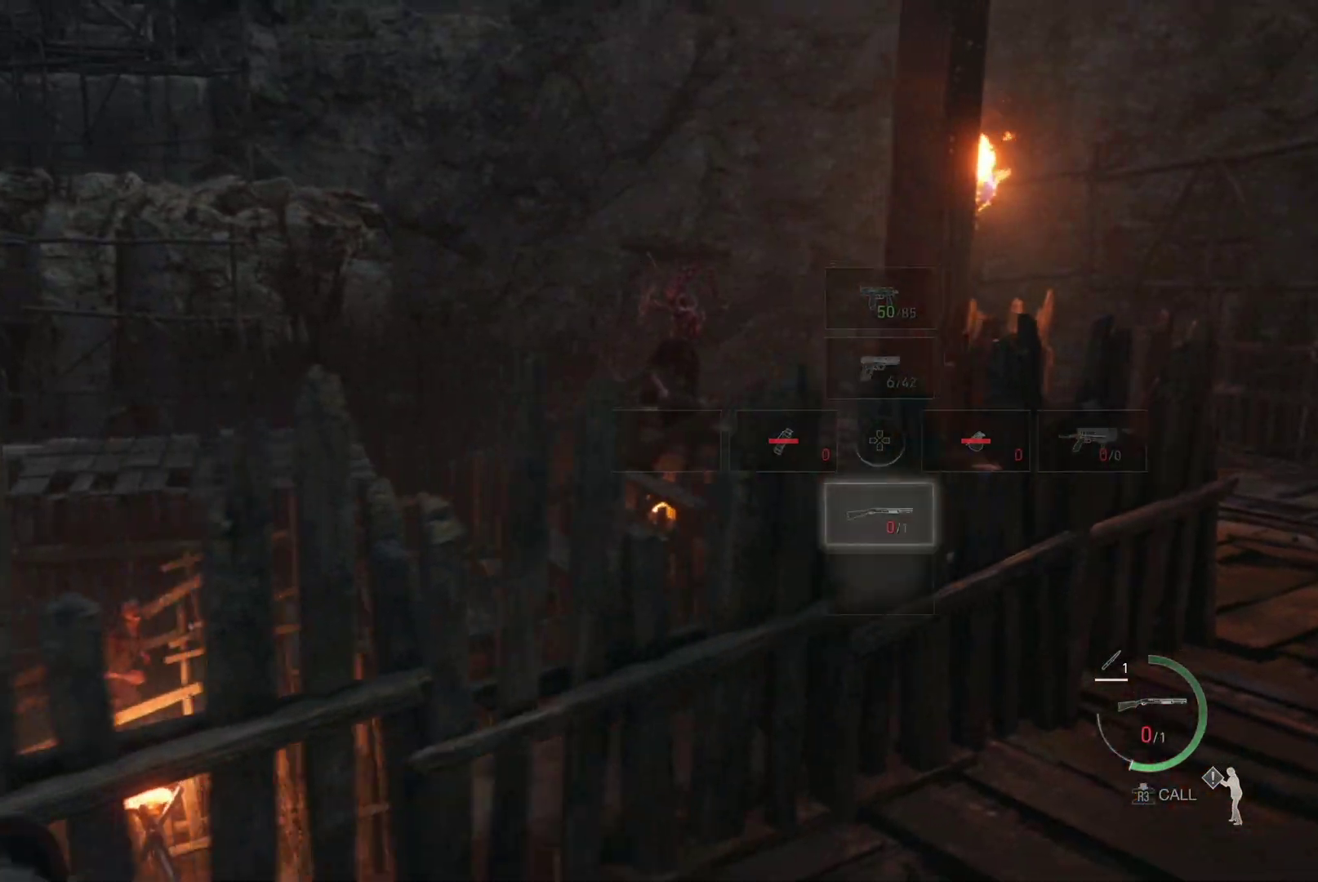
{"buttons": [], "left_stick": "down", "right_stick": "center", "events": [[50, "left_stick", "down-left"], [317, "right_stick", "center"], [483, "left_stick", "down"]]}
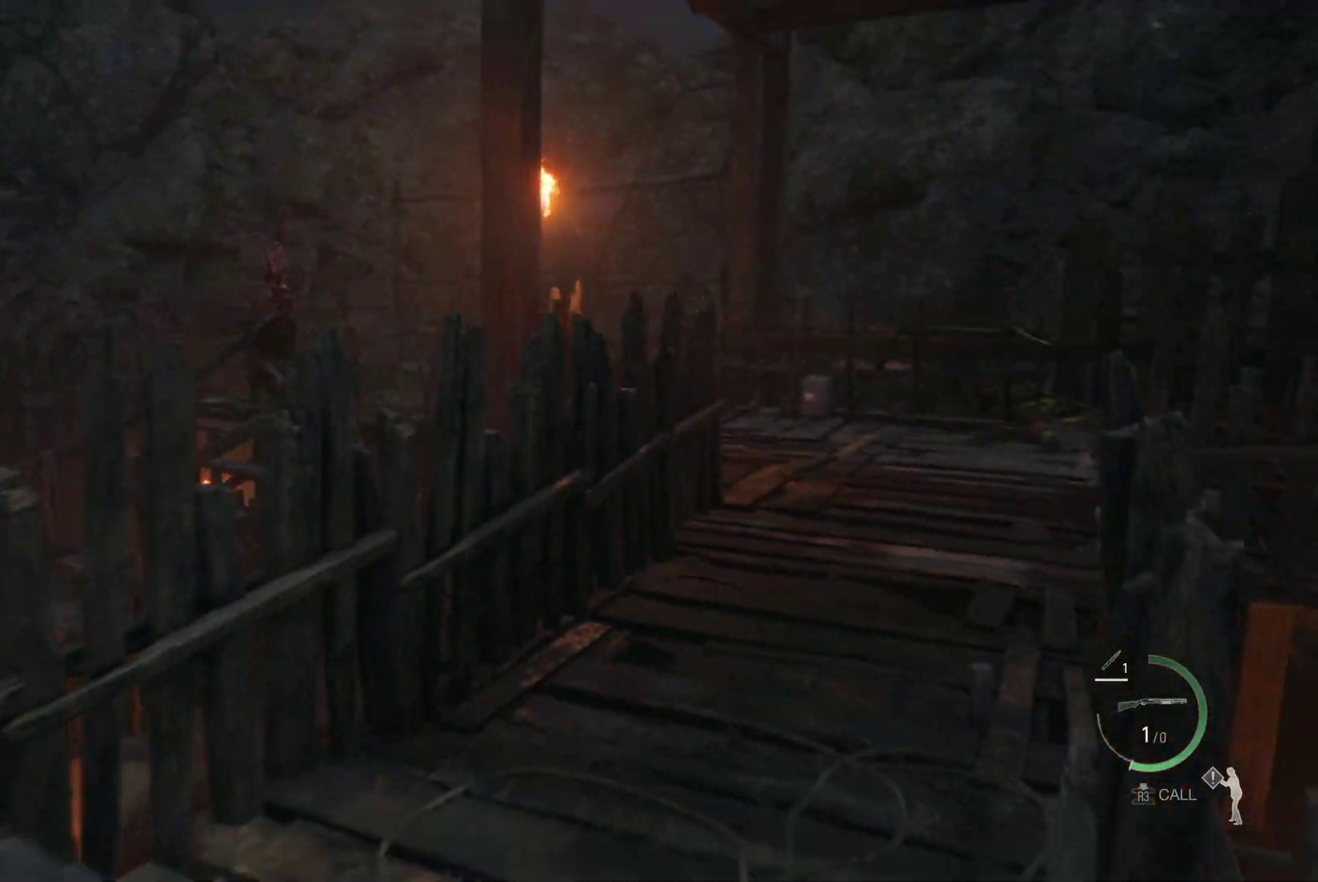
{"buttons": [], "left_stick": "down-left", "right_stick": "center", "events": [[100, "left_stick", "center"], [217, "DPAD_UP", "down"], [283, "DPAD_UP", "up"], [483, "left_stick", "down-left"]]}
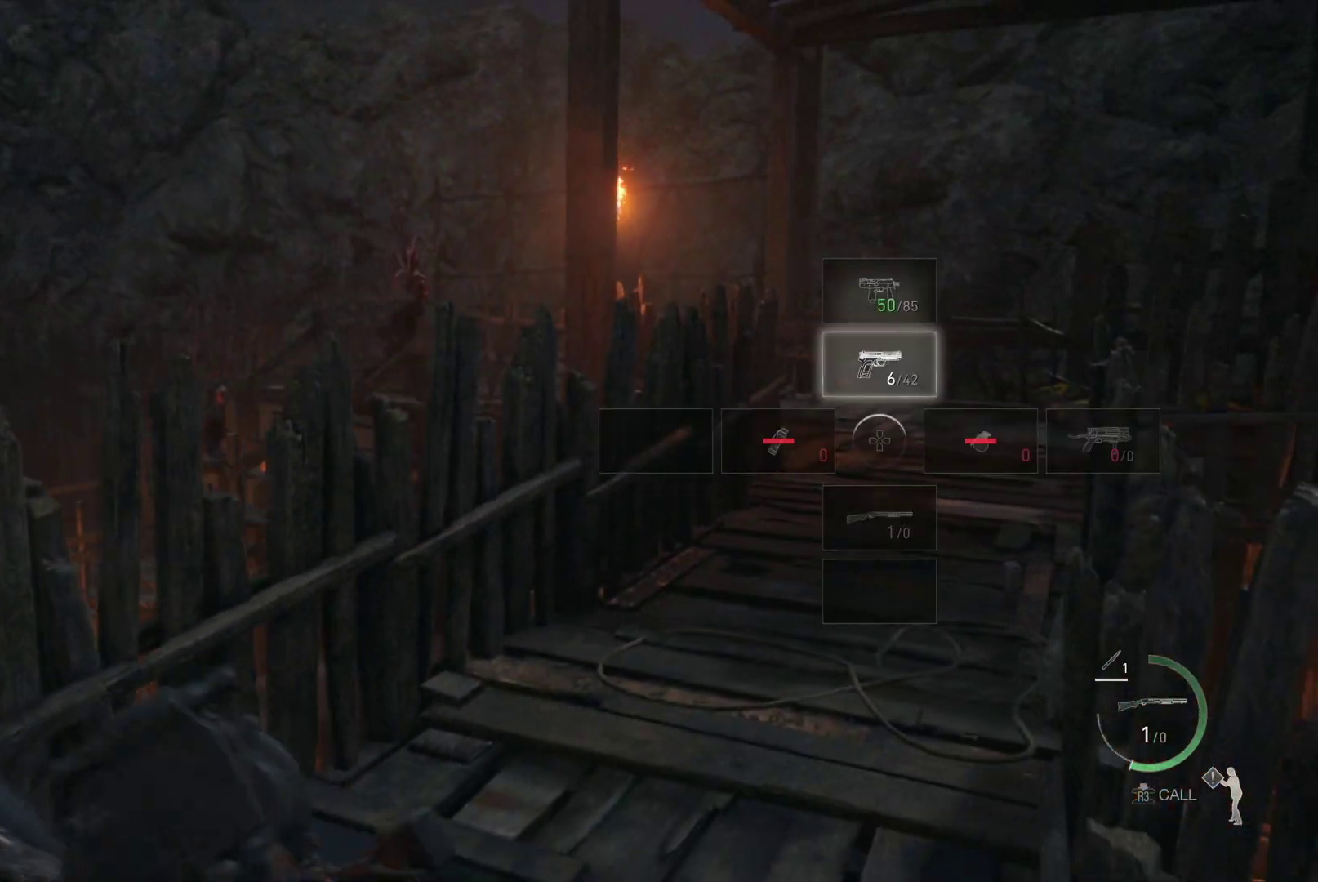
{"buttons": [], "left_stick": "down-left", "right_stick": "up-right", "events": [[33, "left_stick", "left"], [250, "left_stick", "down-left"], [450, "right_stick", "up-right"]]}
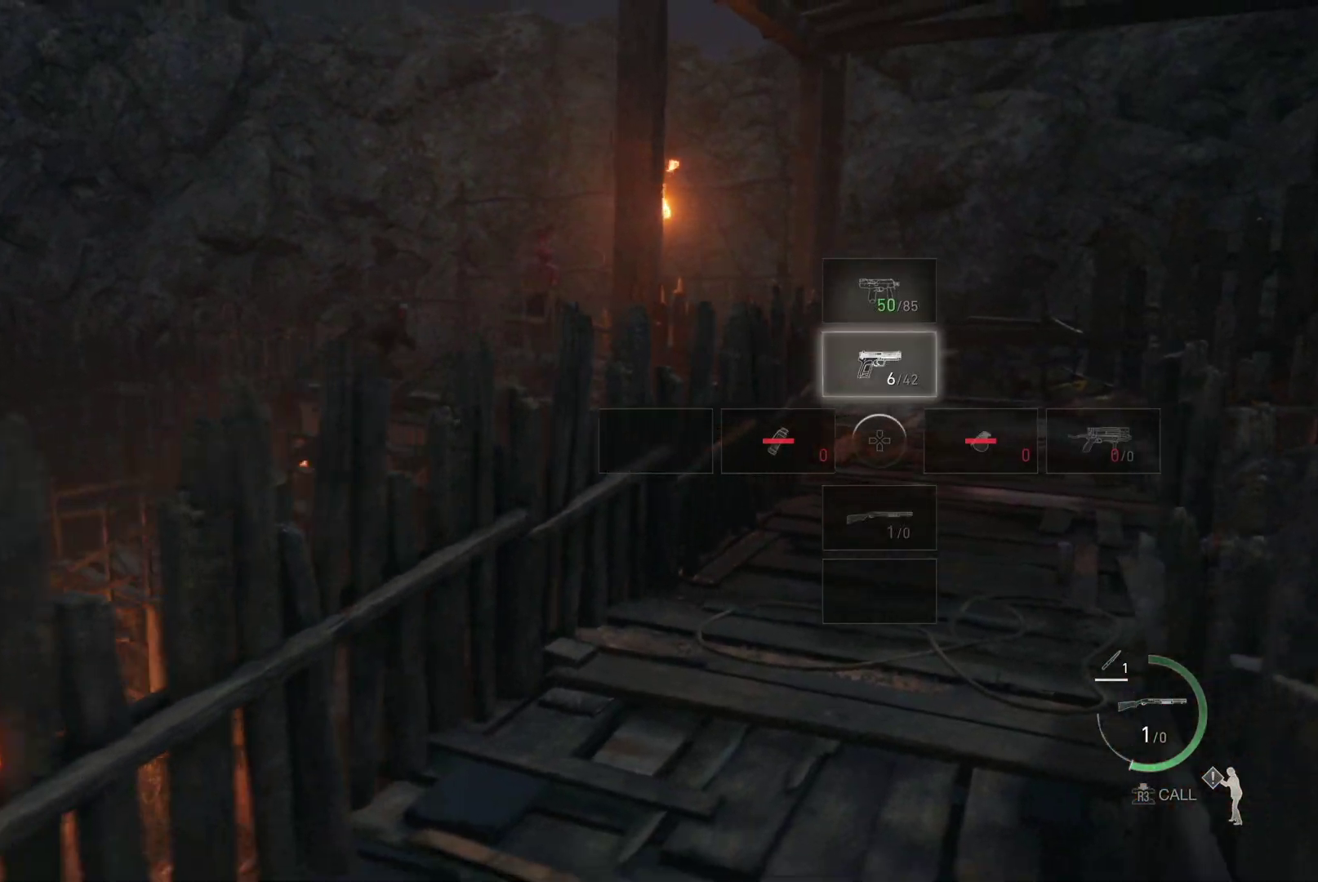
{"buttons": ["L2"], "left_stick": "down-right", "right_stick": "center", "events": [[150, "left_stick", "down"], [150, "right_stick", "center"], [200, "L2", "down"], [367, "left_stick", "down-right"]]}
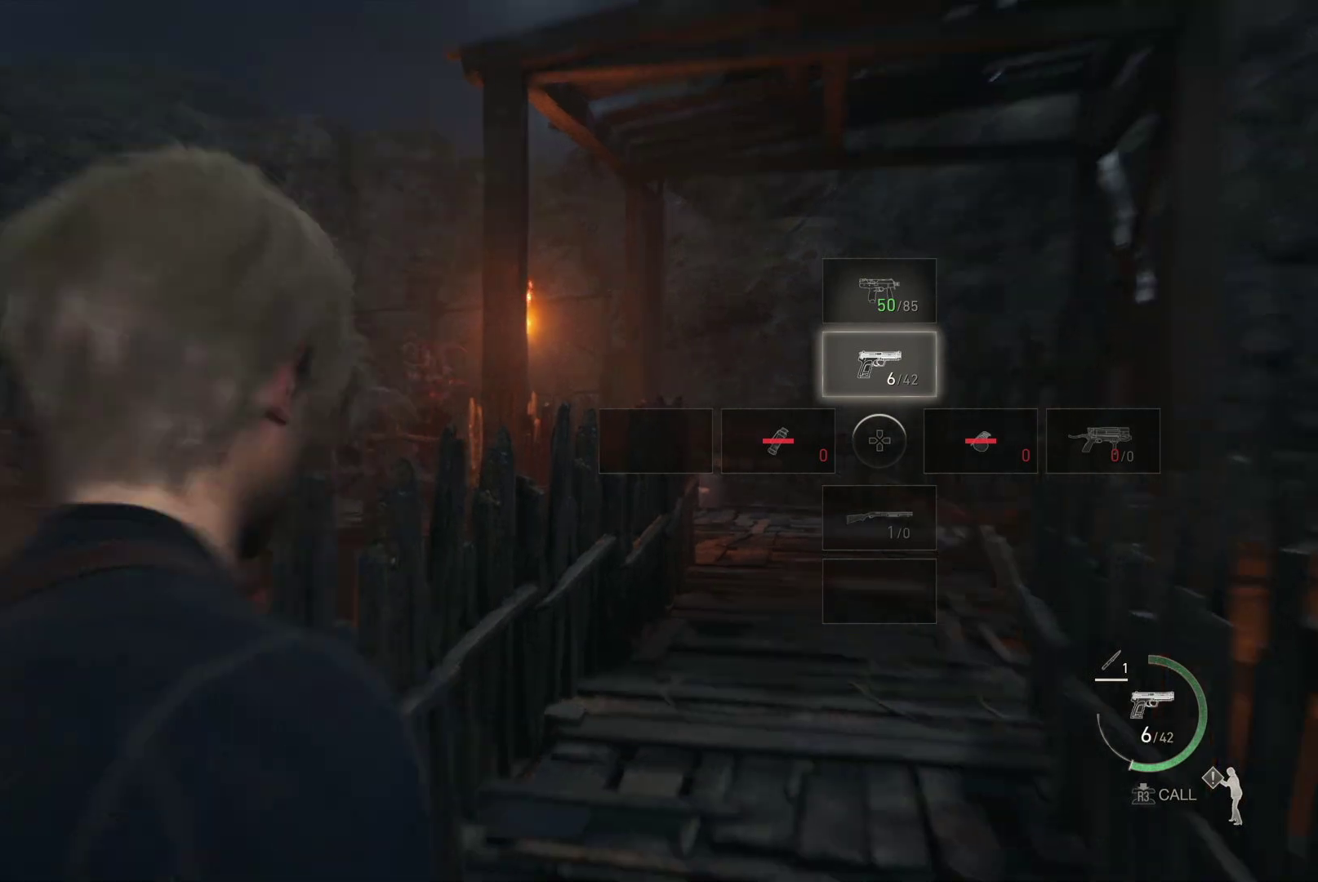
{"buttons": [], "left_stick": "down", "right_stick": "left", "events": [[183, "left_stick", "down"], [333, "L2", "up"], [367, "right_stick", "left"]]}